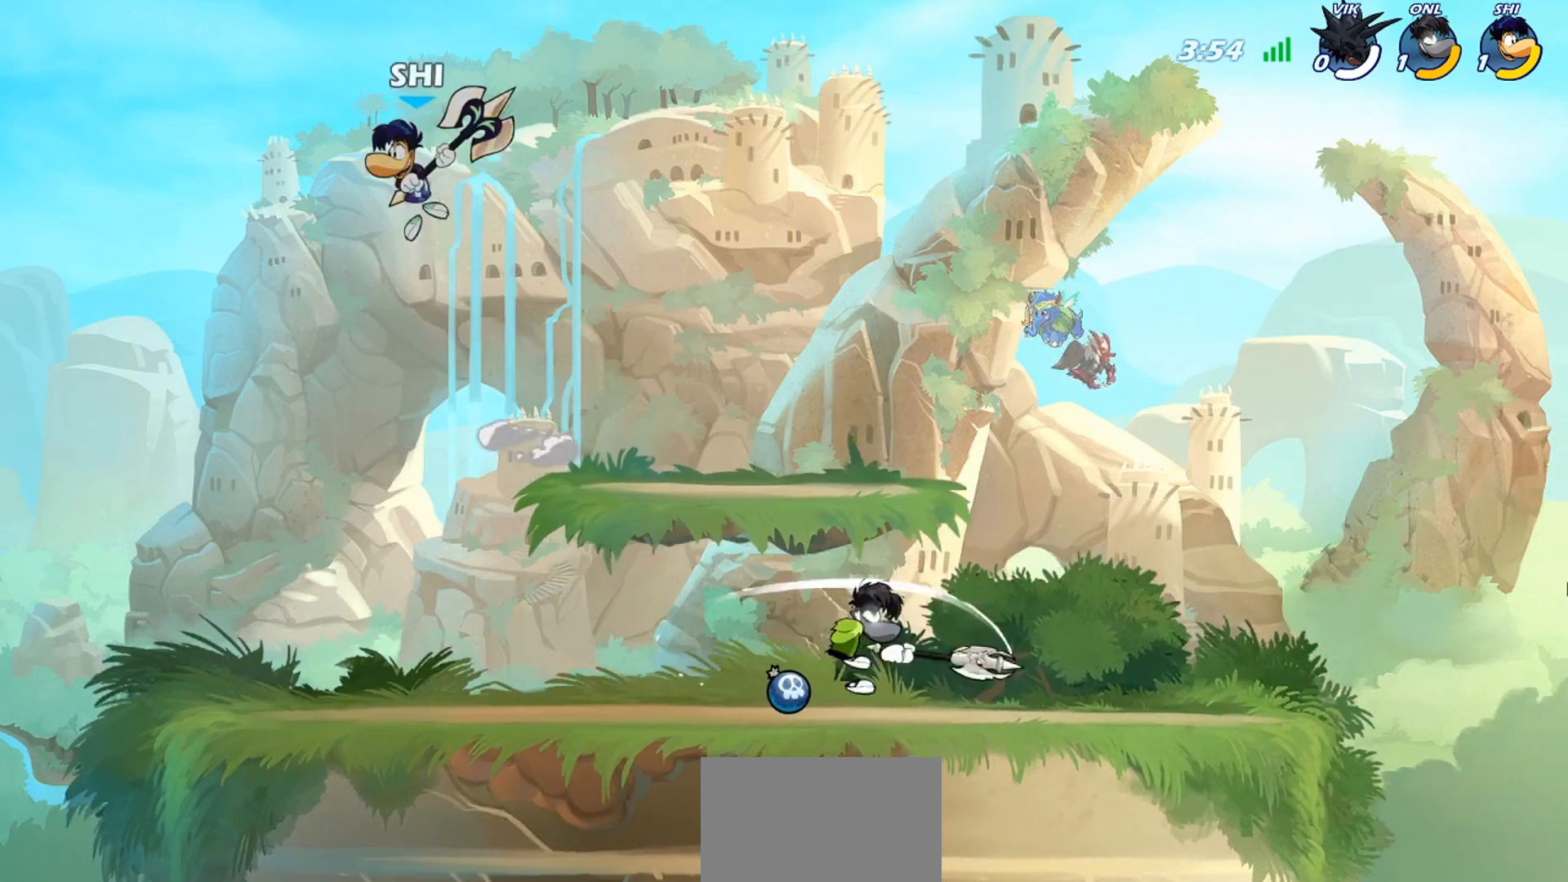
Gameplay with a controller (PlayStation layout); each line is a JSON object with the inputs held at the frame after it. "events" lists button and stick changes between this image and that frame as [ms after this image, input, new state], when the widget could be followed in between. Not read: right_stick.
{"buttons": [], "left_stick": "right", "events": [[300, "left_stick", "down-right"], [501, "left_stick", "right"]]}
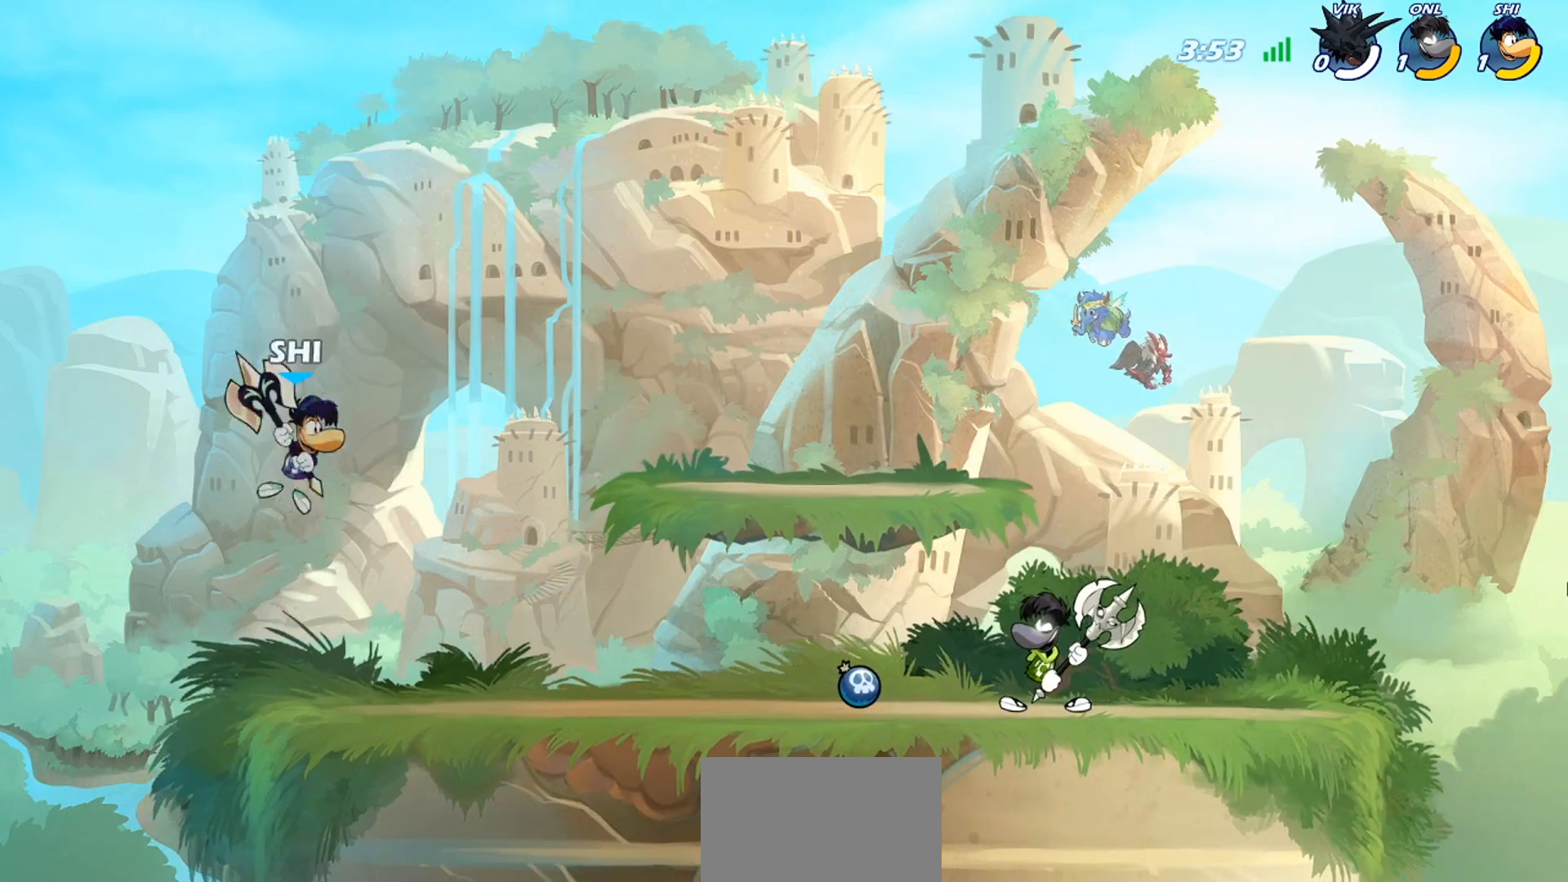
{"buttons": [], "left_stick": "center", "events": [[100, "left_stick", "center"], [300, "left_stick", "left"], [367, "left_stick", "center"]]}
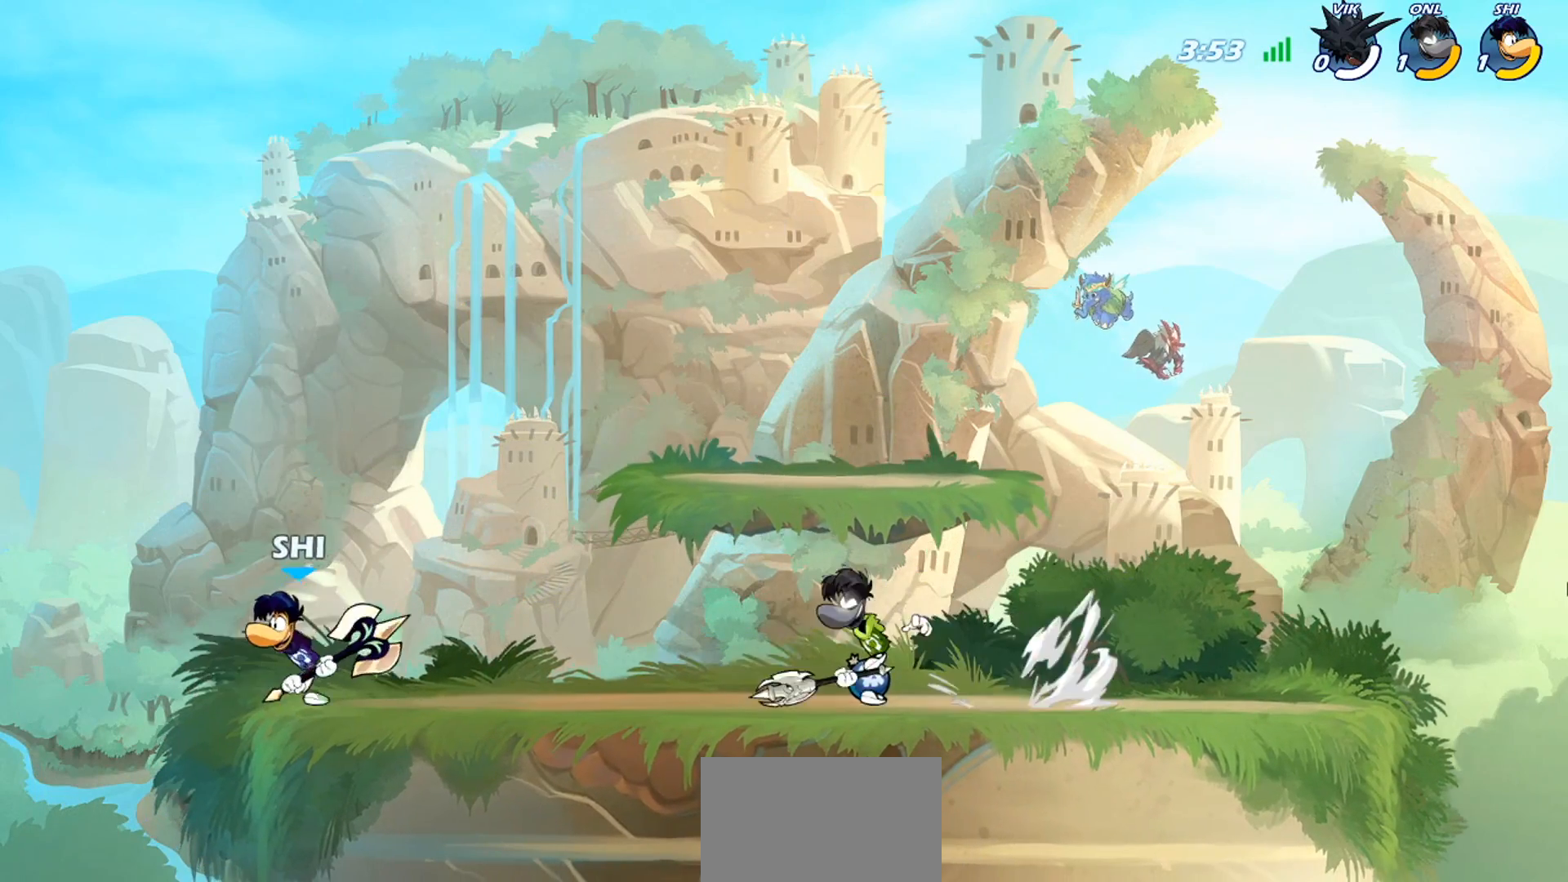
{"buttons": [], "left_stick": "left", "events": [[67, "left_stick", "right"], [267, "left_stick", "left"], [300, "CROSS", "down"], [401, "CROSS", "up"]]}
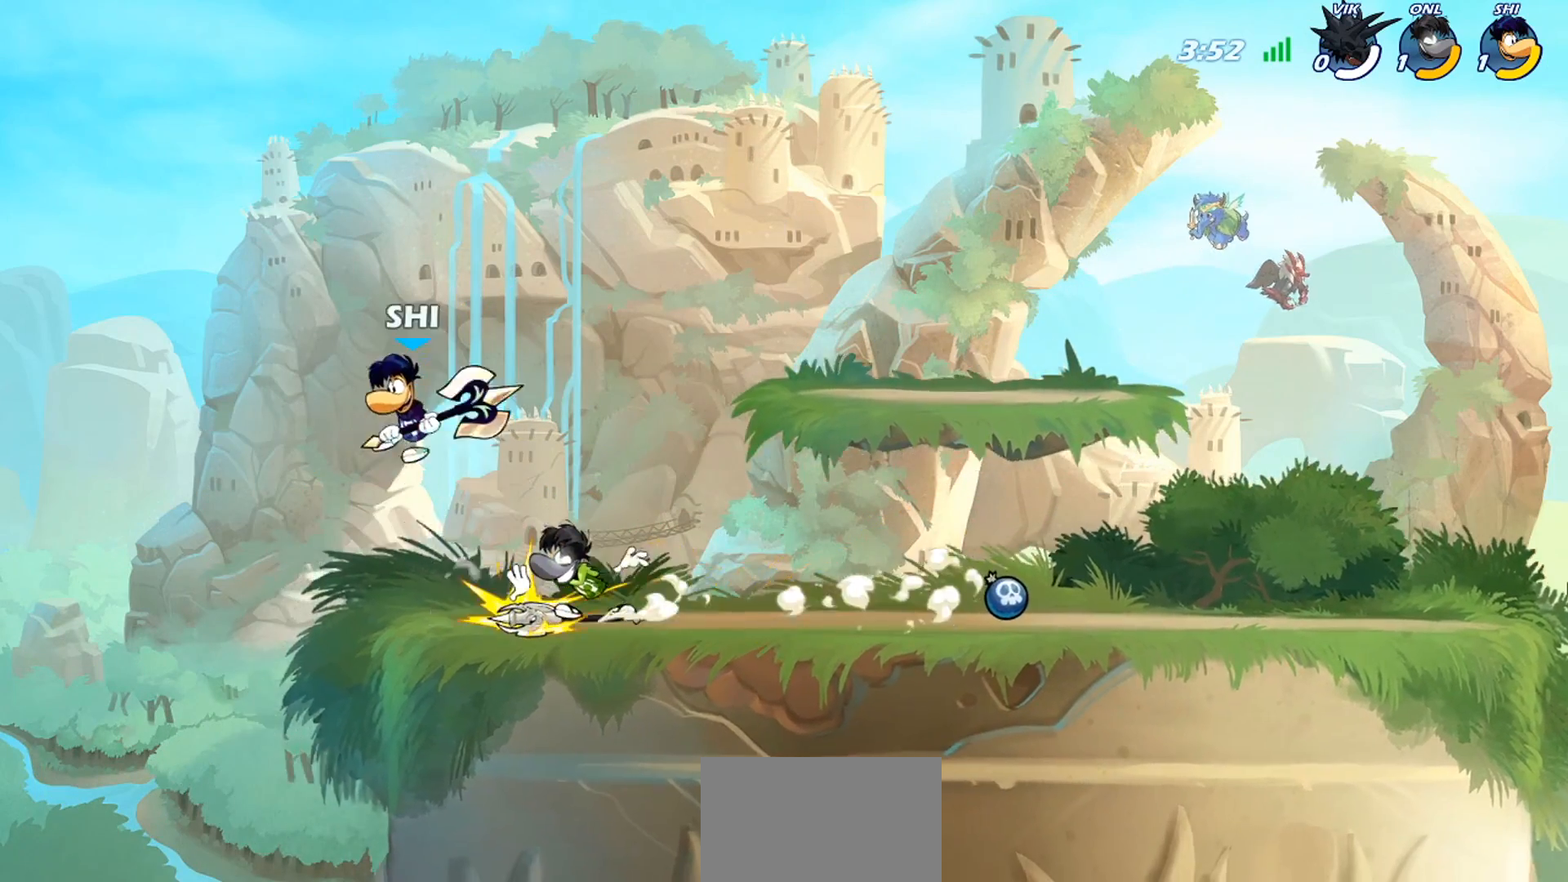
{"buttons": [], "left_stick": "down-right", "events": [[33, "left_stick", "right"], [166, "left_stick", "down-right"]]}
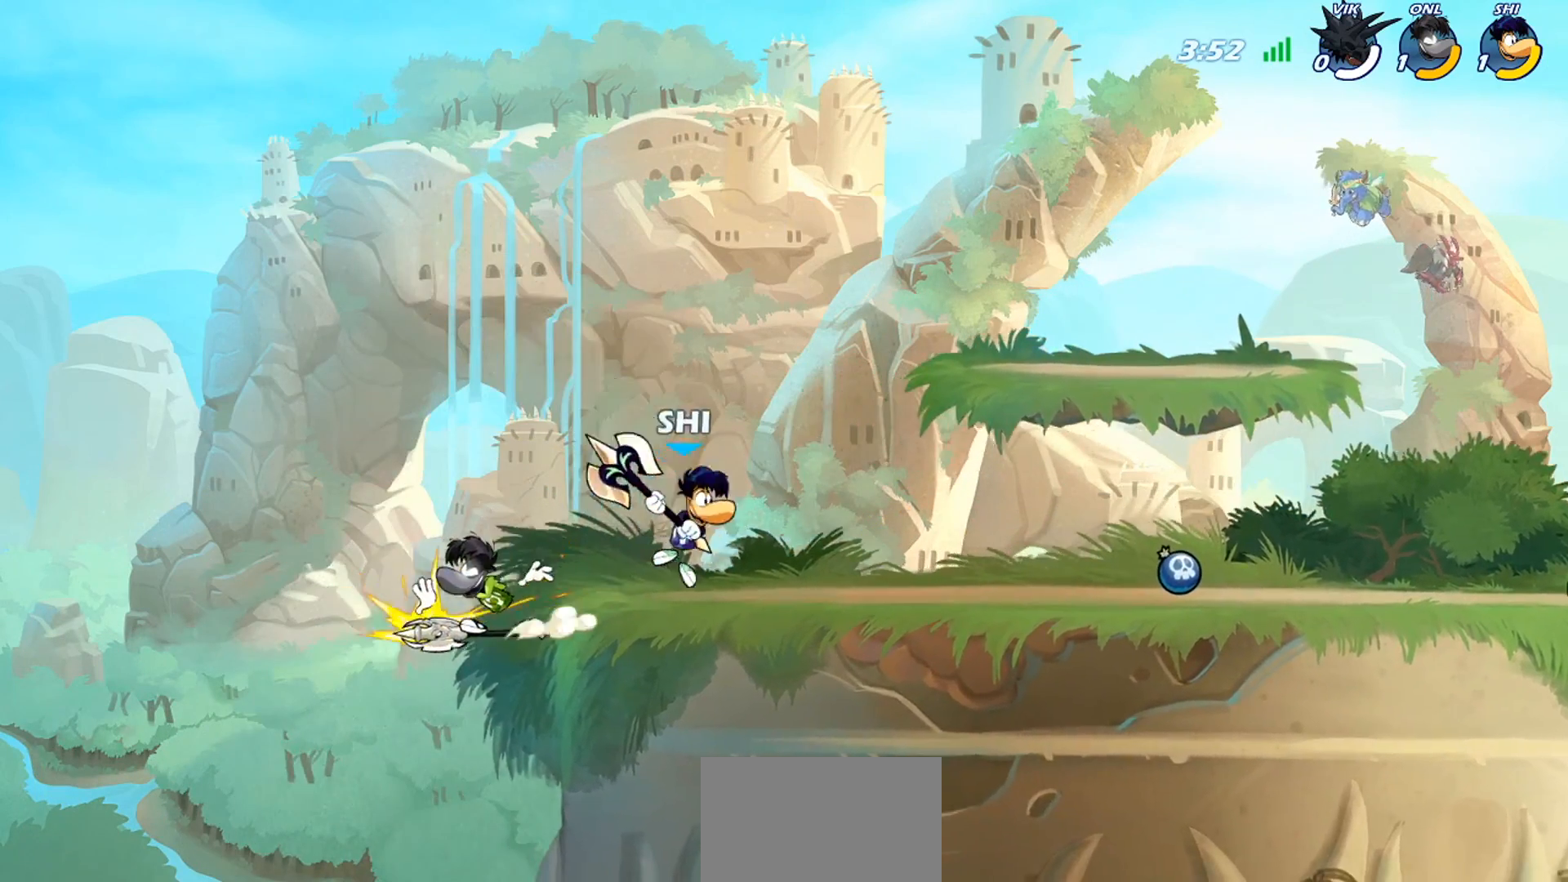
{"buttons": [], "left_stick": "left", "events": [[50, "left_stick", "right"], [100, "R2", "down"], [167, "R2", "up"], [501, "left_stick", "left"]]}
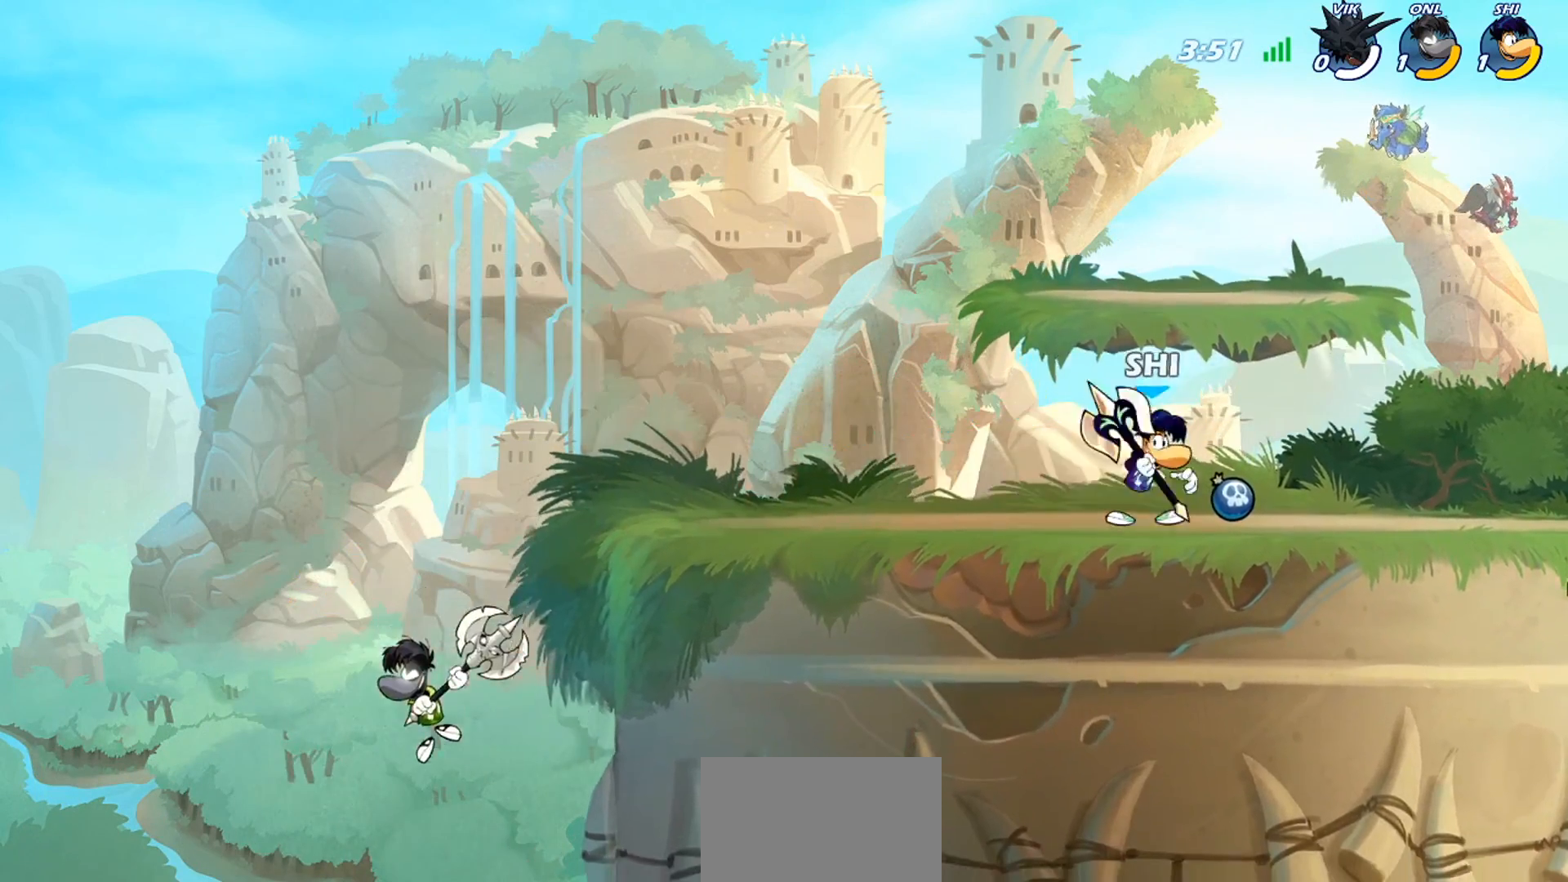
{"buttons": [], "left_stick": "left", "events": [[100, "left_stick", "center"], [467, "left_stick", "left"]]}
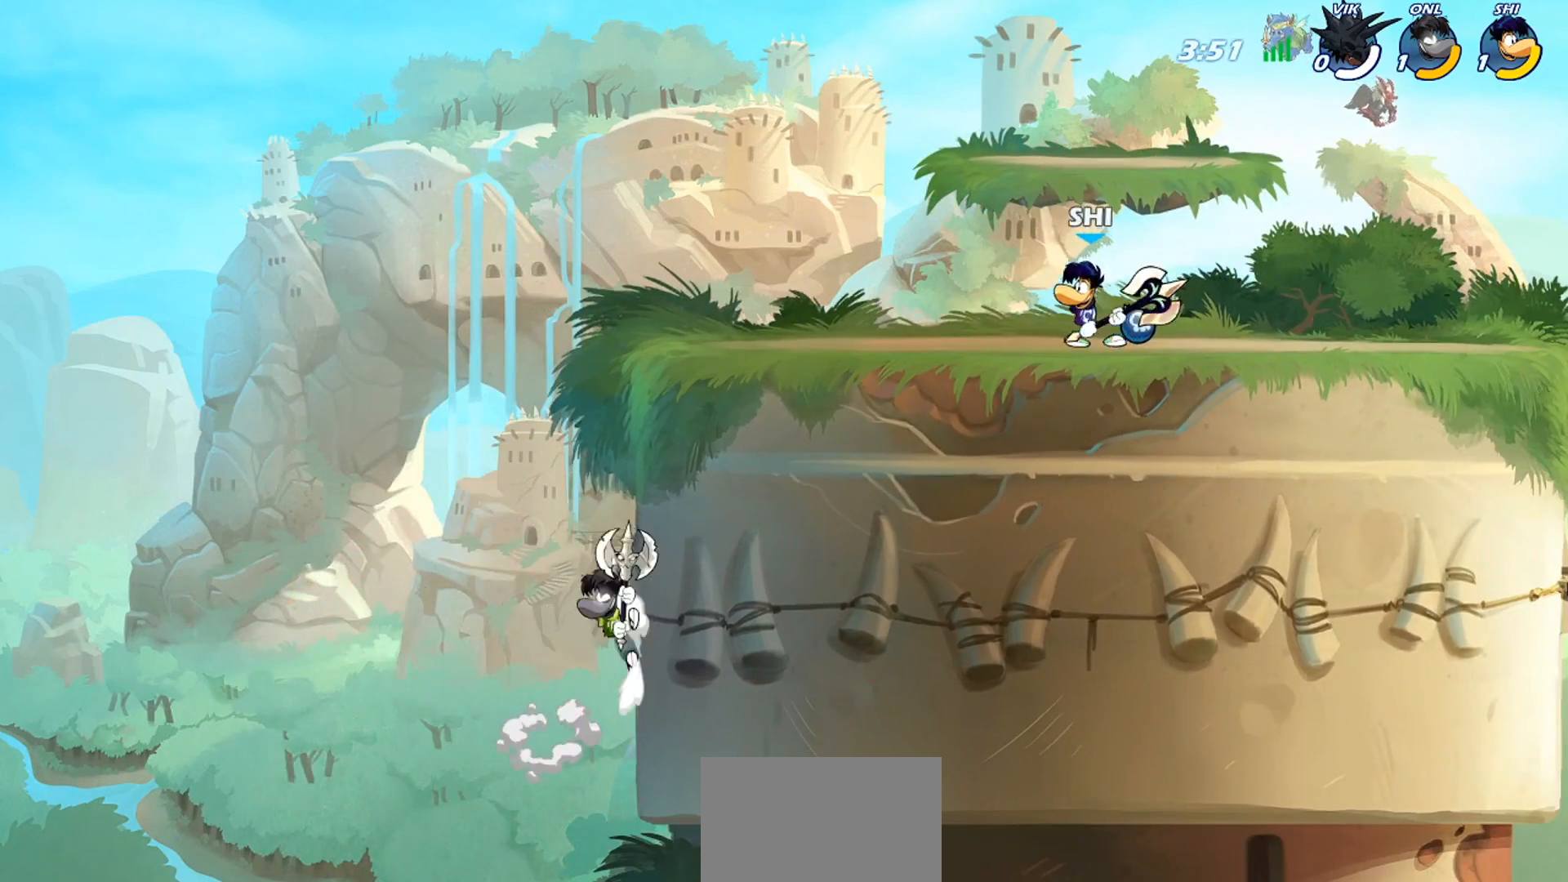
{"buttons": [], "left_stick": "center", "events": [[434, "left_stick", "center"]]}
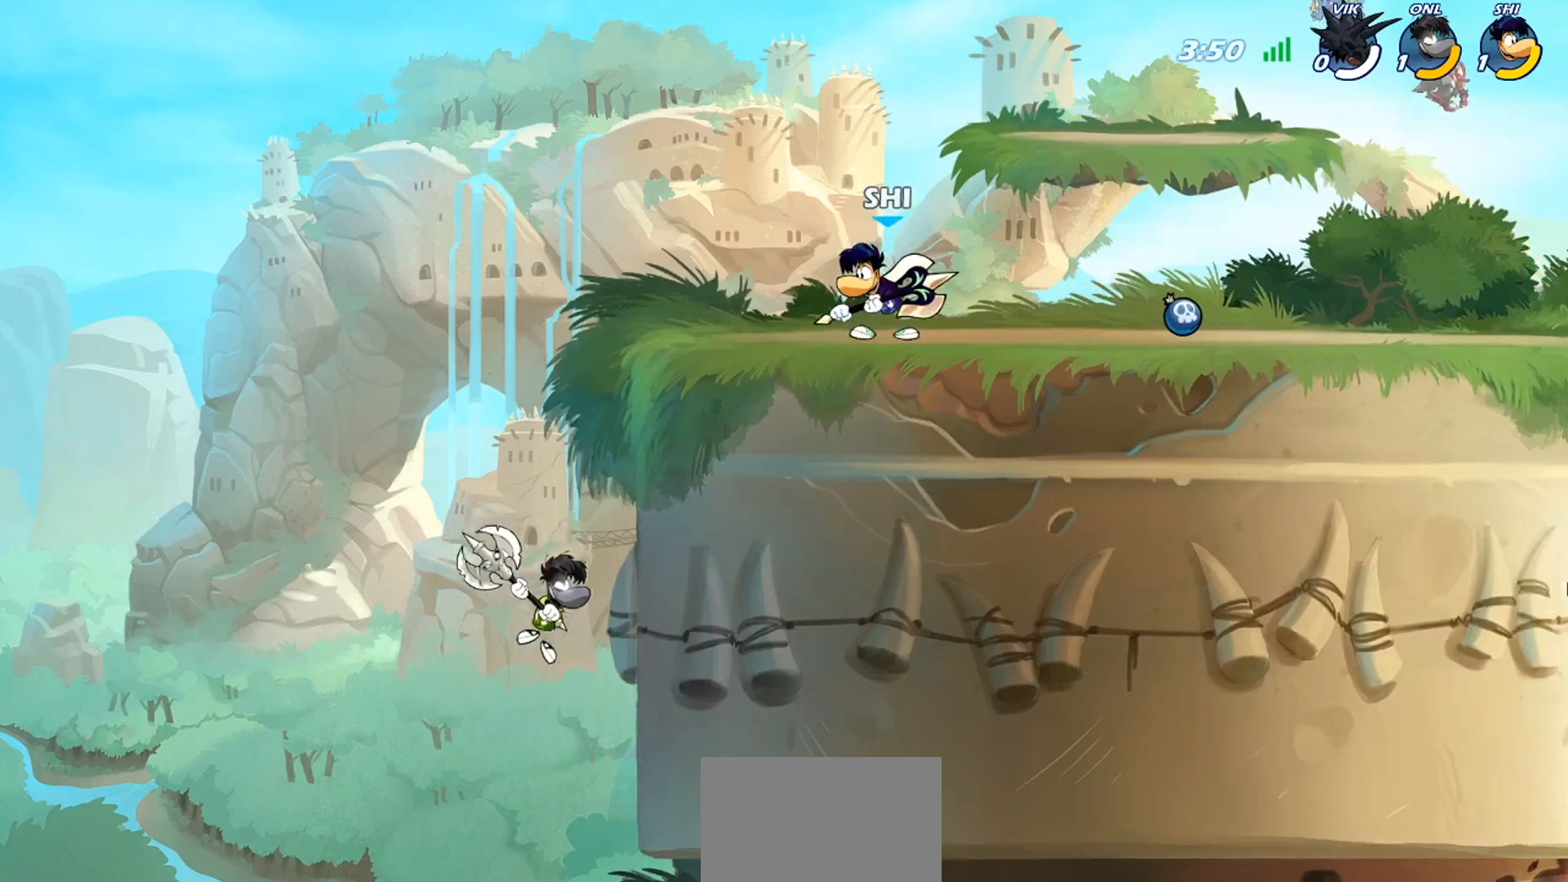
{"buttons": [], "left_stick": "right", "events": [[200, "left_stick", "right"], [333, "left_stick", "left"], [500, "left_stick", "right"]]}
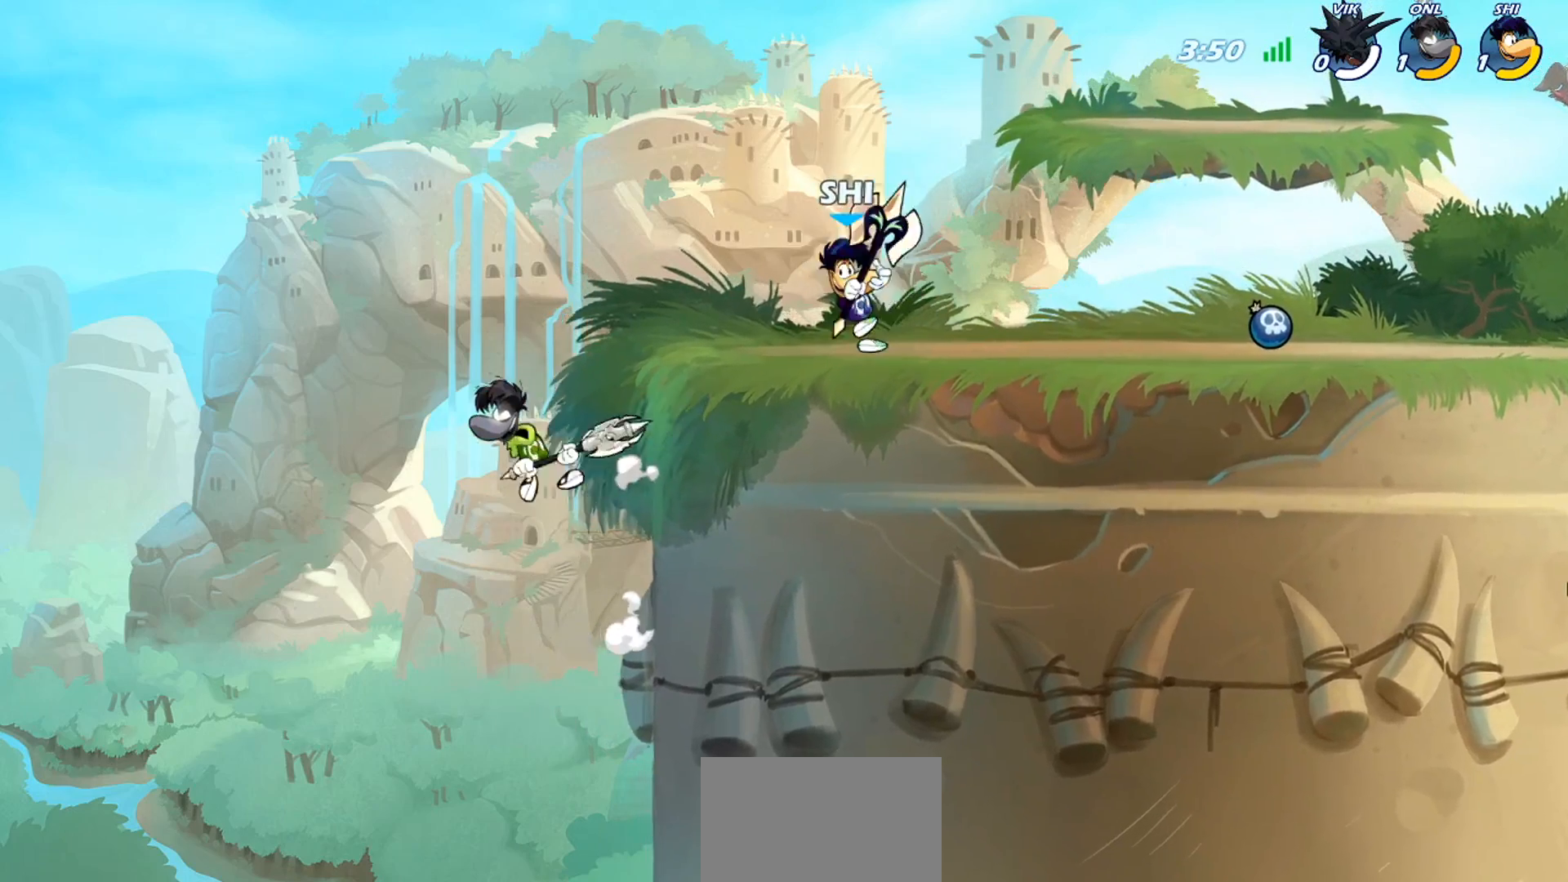
{"buttons": [], "left_stick": "right", "events": [[267, "left_stick", "left"], [501, "left_stick", "right"]]}
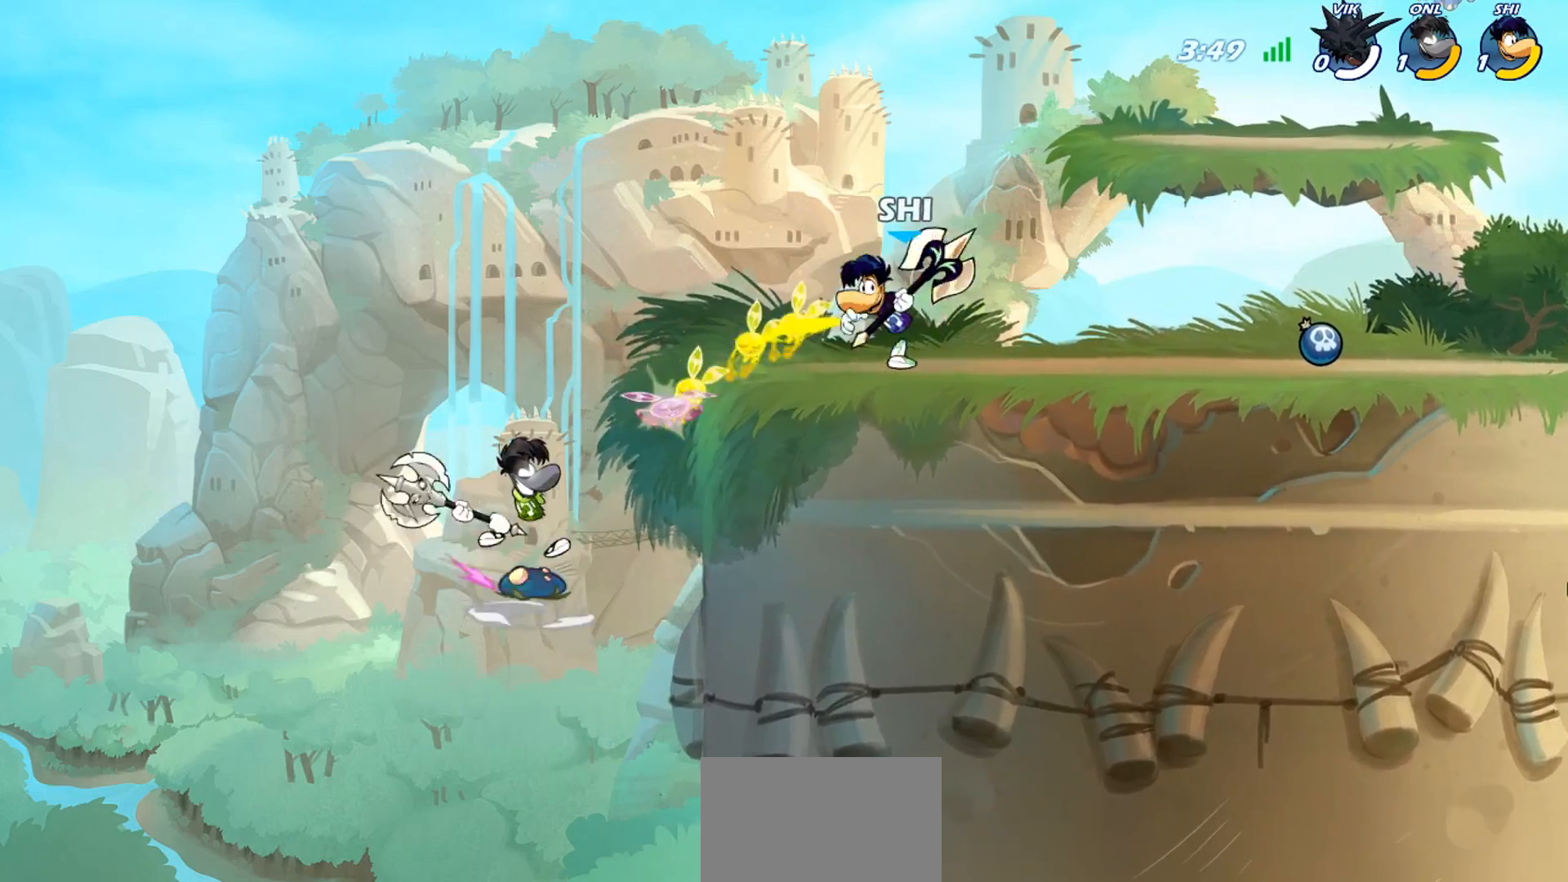
{"buttons": [], "left_stick": "right", "events": [[200, "R2", "down"], [300, "R2", "up"]]}
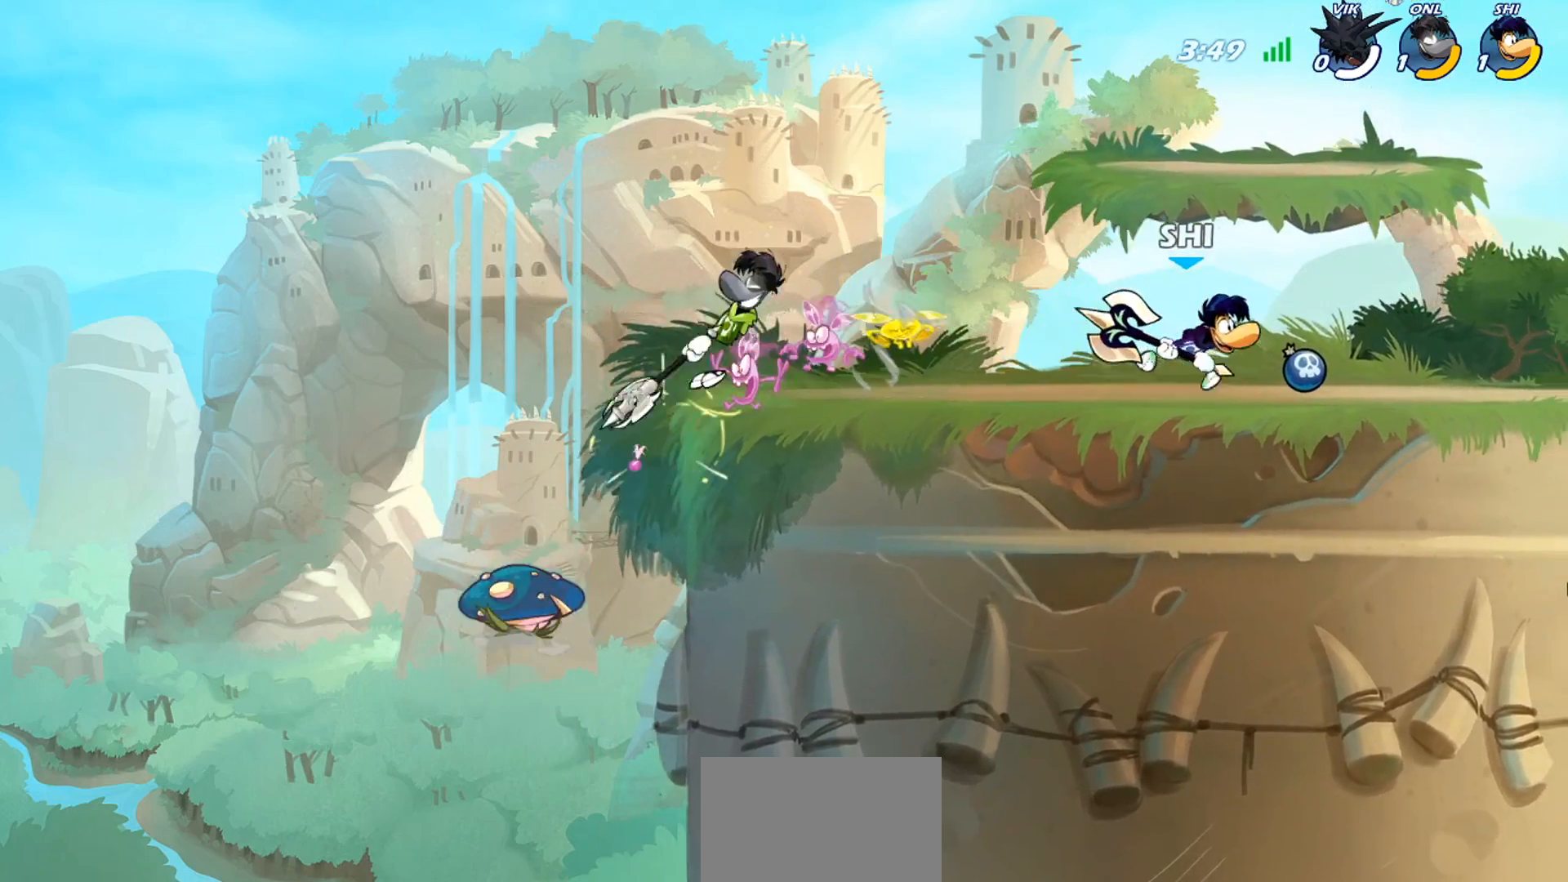
{"buttons": [], "left_stick": "right", "events": []}
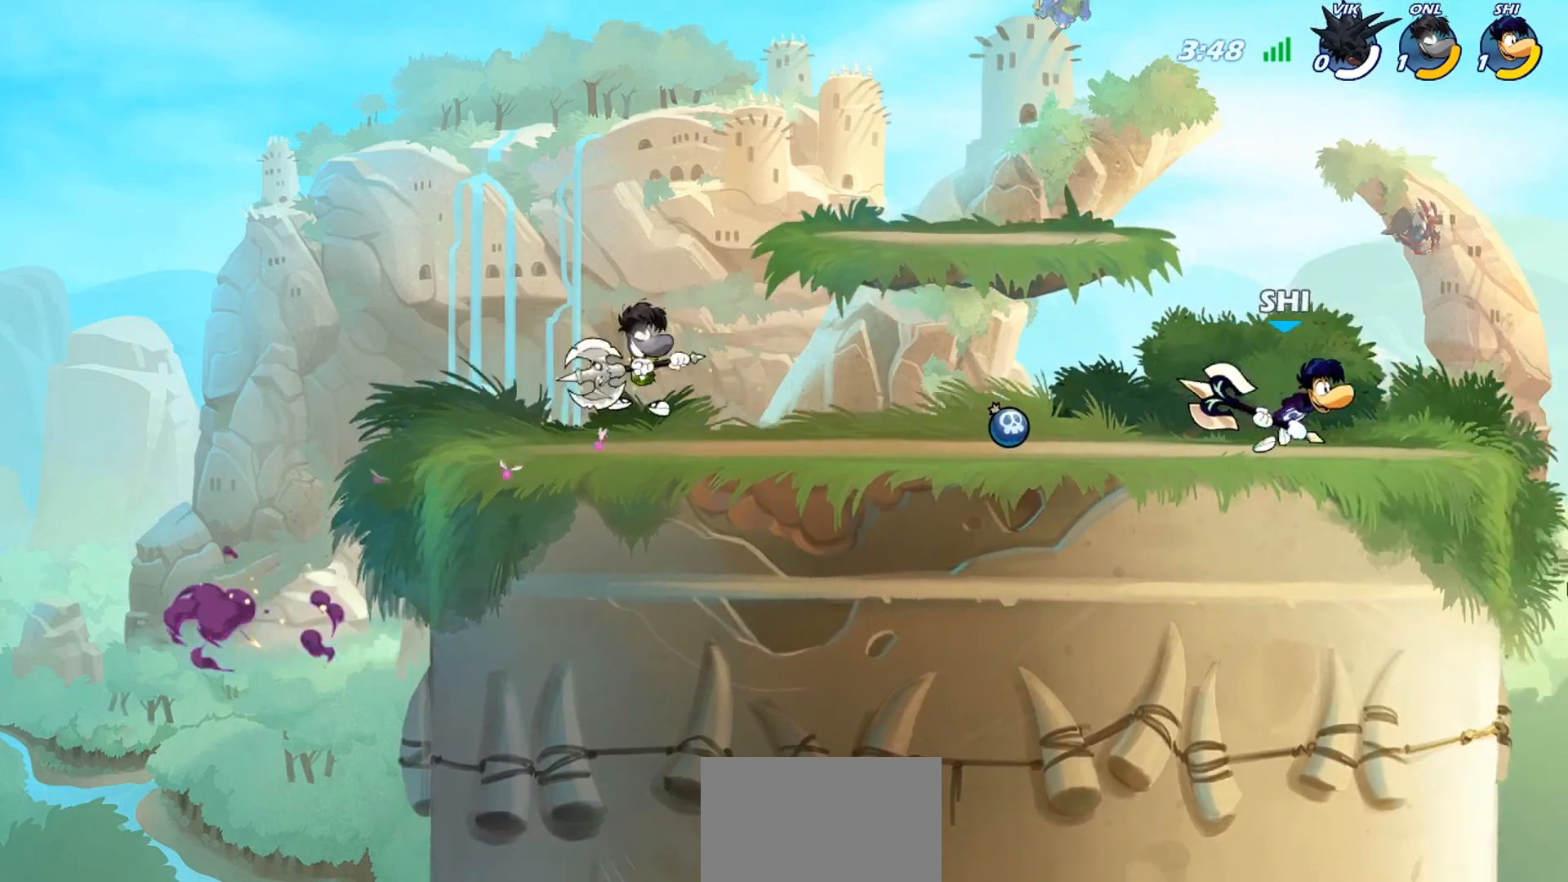
{"buttons": [], "left_stick": "center", "events": [[33, "left_stick", "left"], [133, "left_stick", "center"]]}
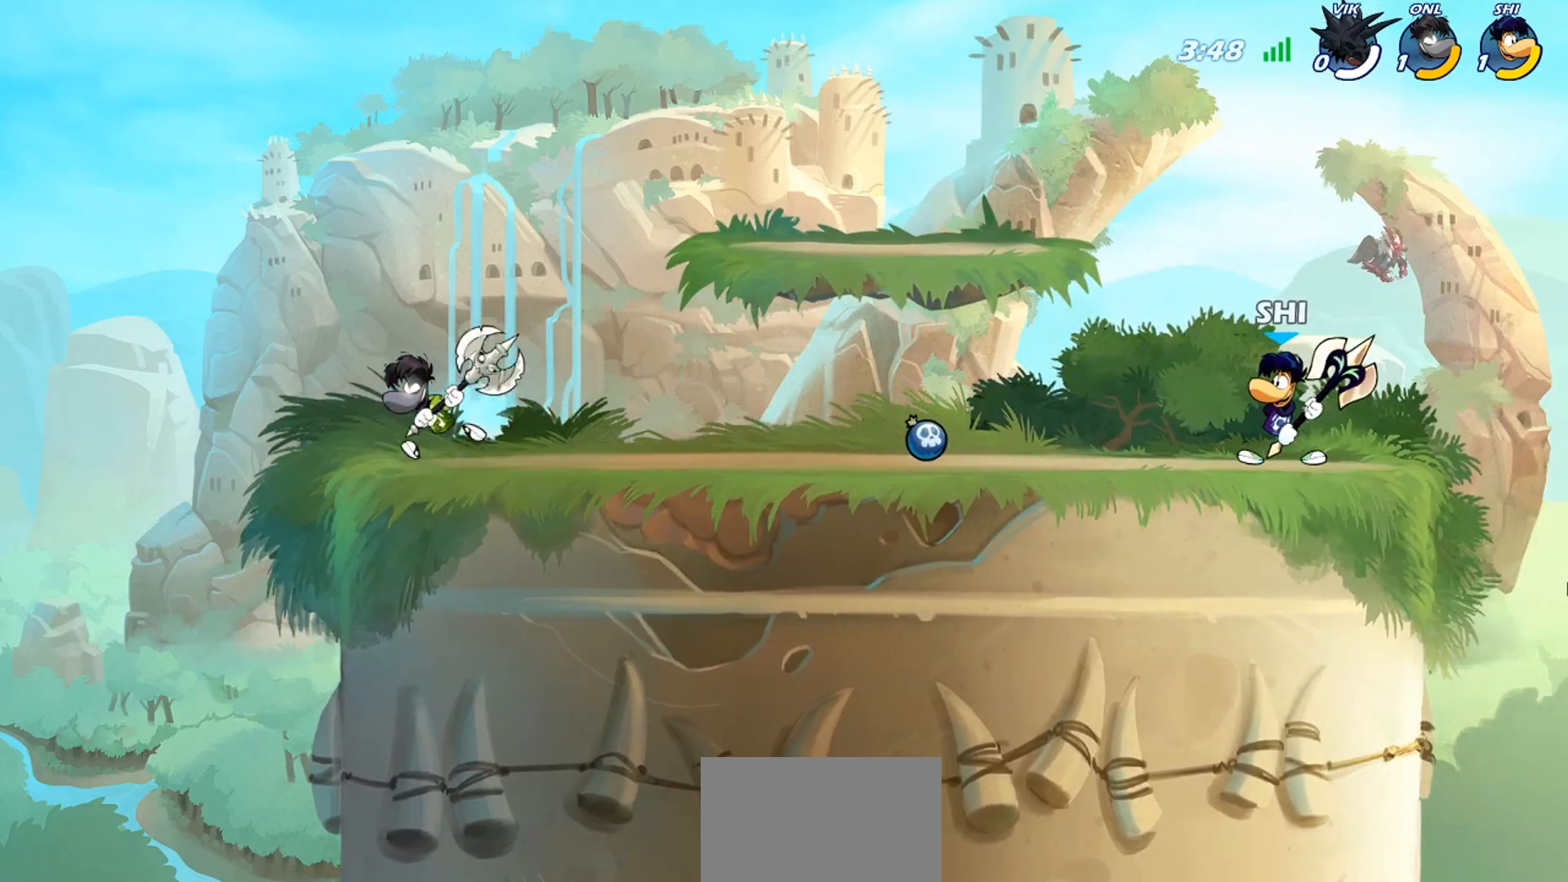
{"buttons": [], "left_stick": "left", "events": [[267, "left_stick", "left"]]}
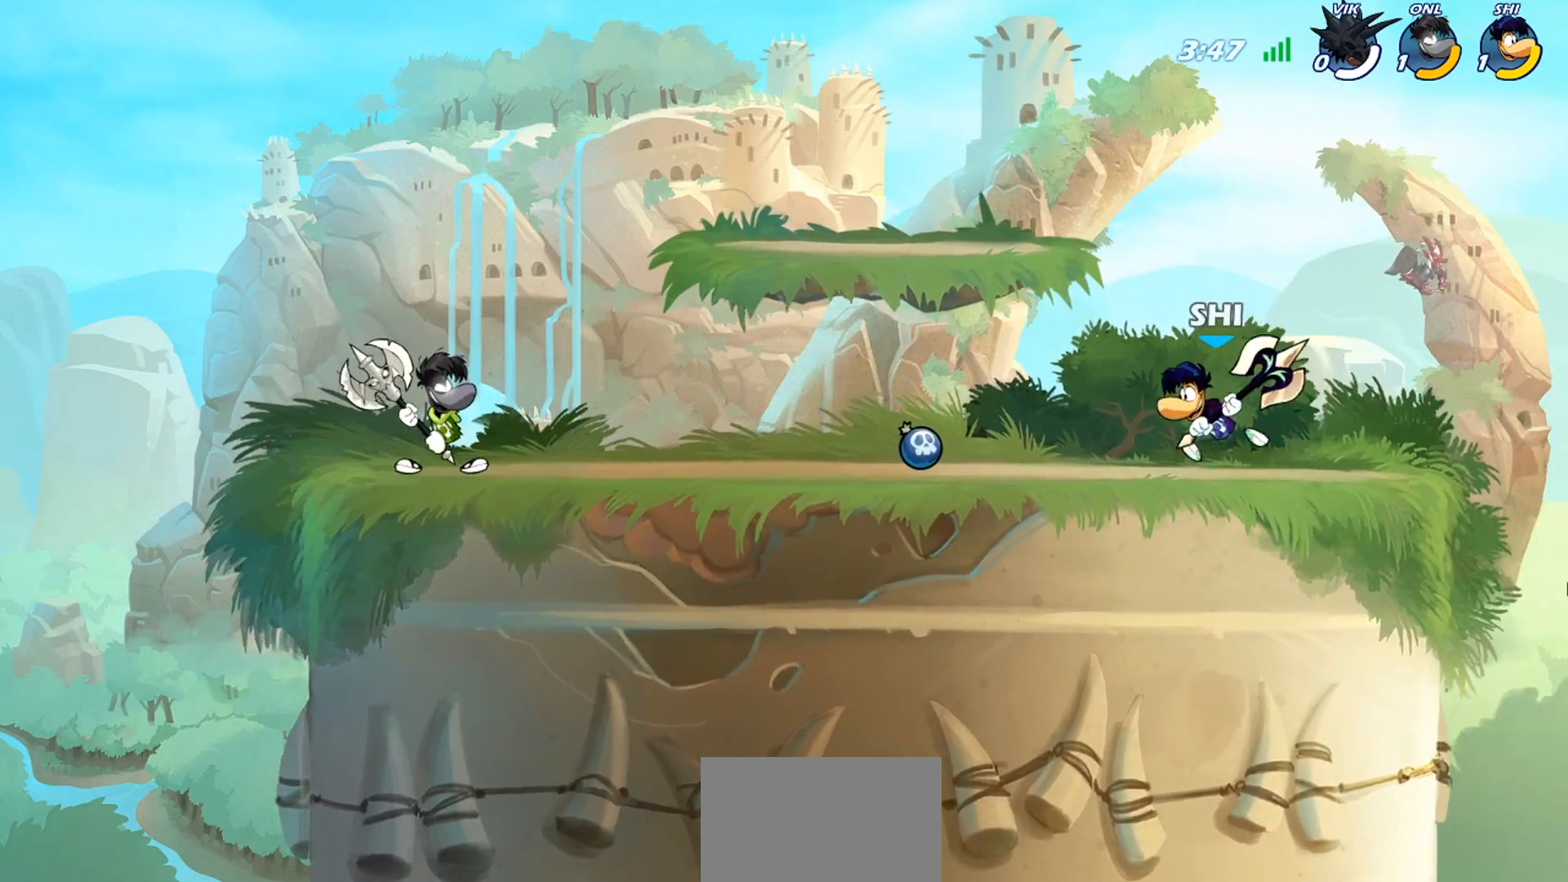
{"buttons": [], "left_stick": "center", "events": [[100, "left_stick", "center"]]}
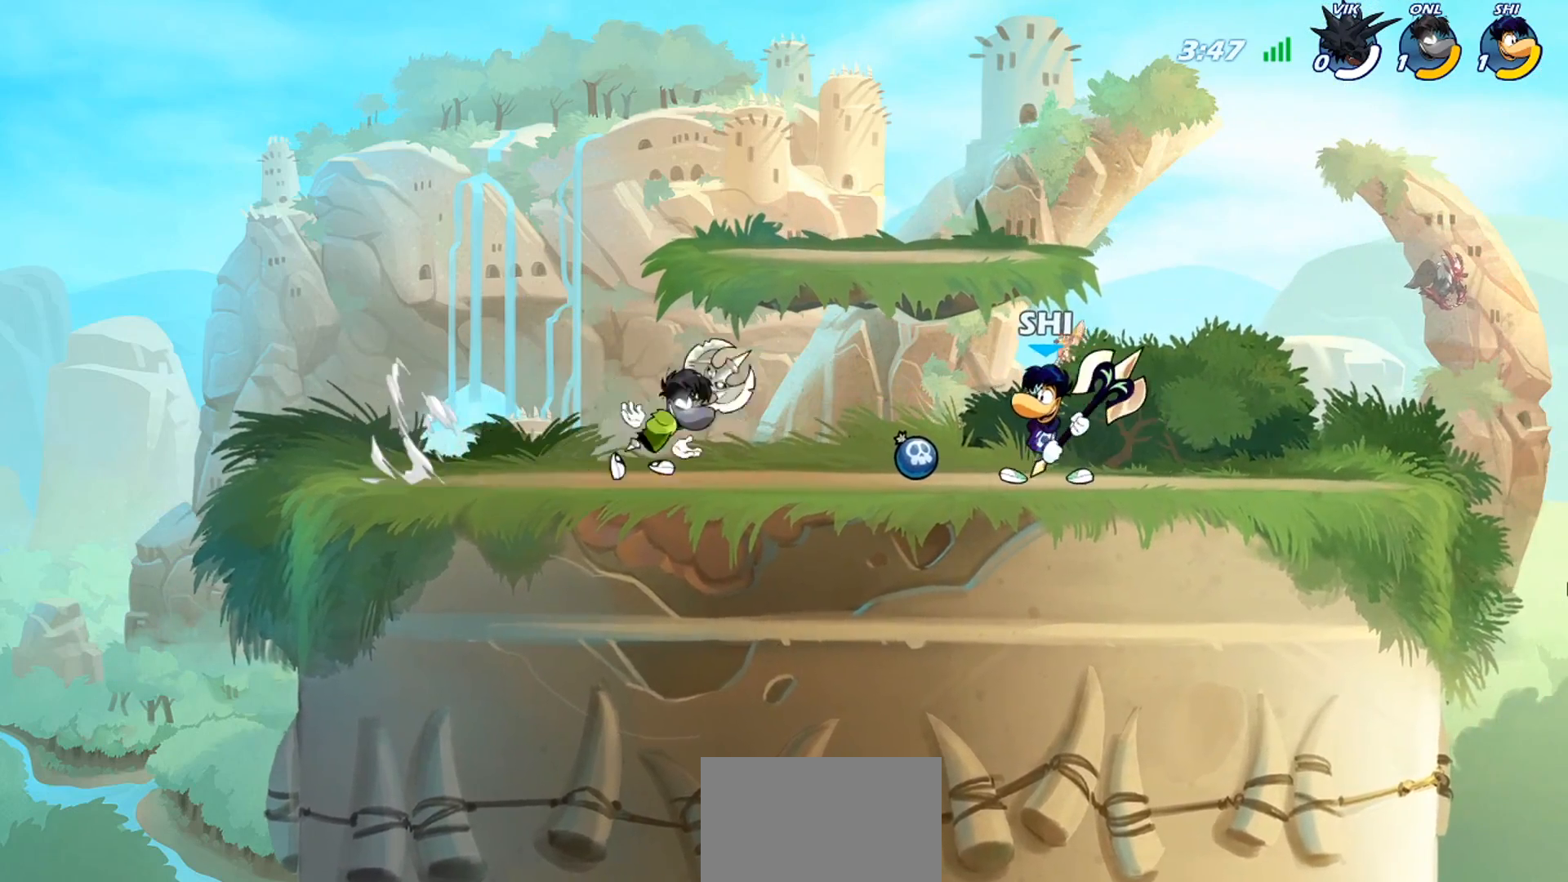
{"buttons": ["CROSS"], "left_stick": "right", "events": [[167, "left_stick", "right"], [200, "CROSS", "down"], [300, "CROSS", "up"], [334, "left_stick", "center"], [401, "left_stick", "right"], [467, "CROSS", "down"]]}
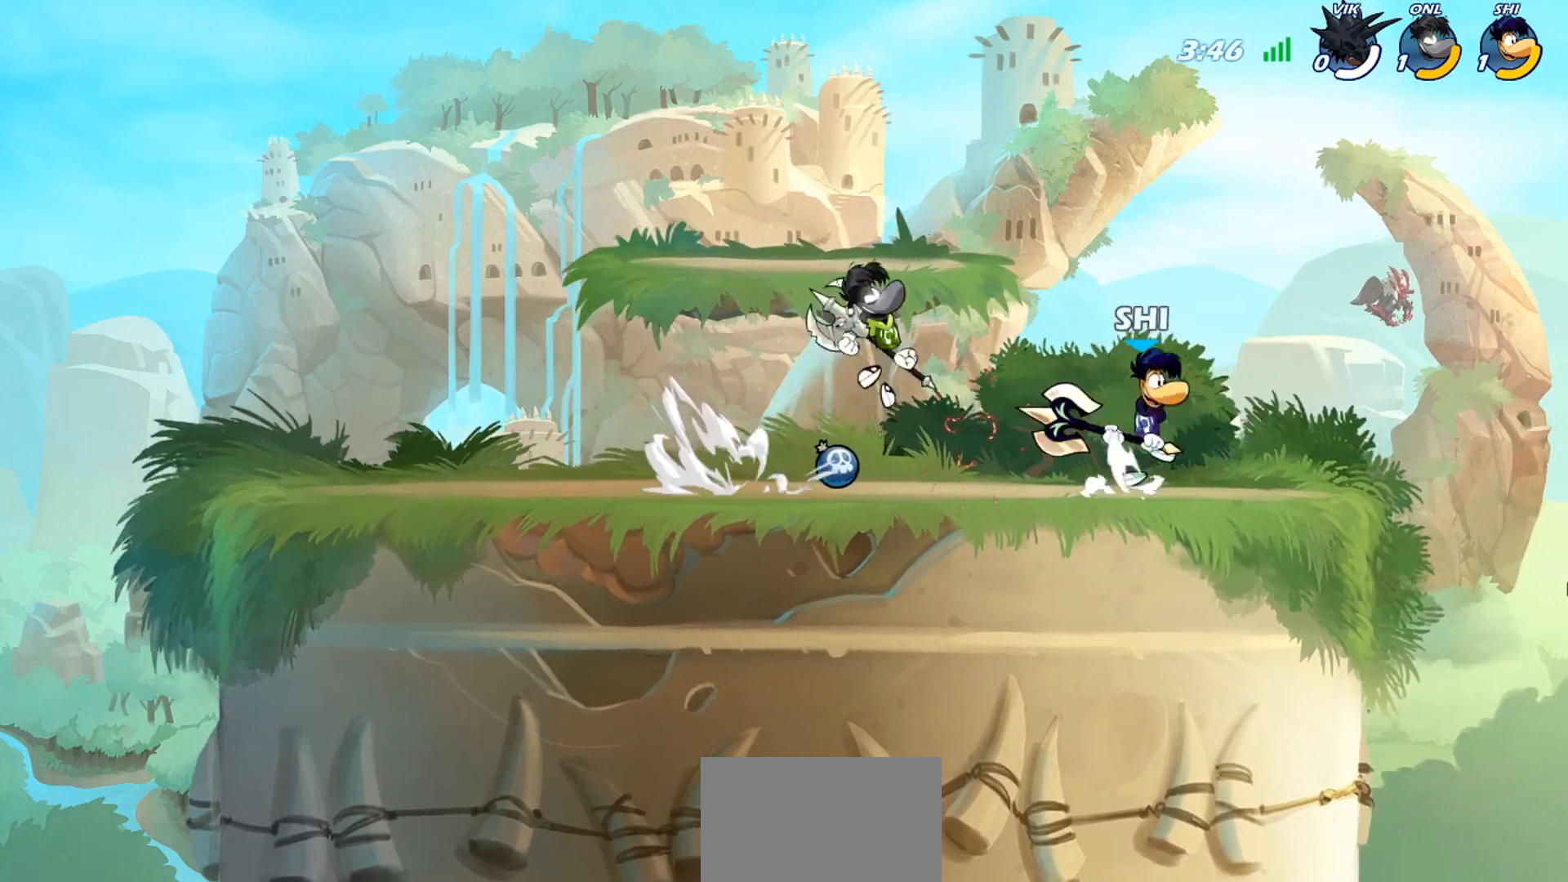
{"buttons": [], "left_stick": "down-right", "events": [[33, "CROSS", "up"], [133, "left_stick", "center"], [200, "CROSS", "down"], [200, "left_stick", "up-left"], [267, "CROSS", "up"], [433, "left_stick", "down"], [500, "left_stick", "down-right"]]}
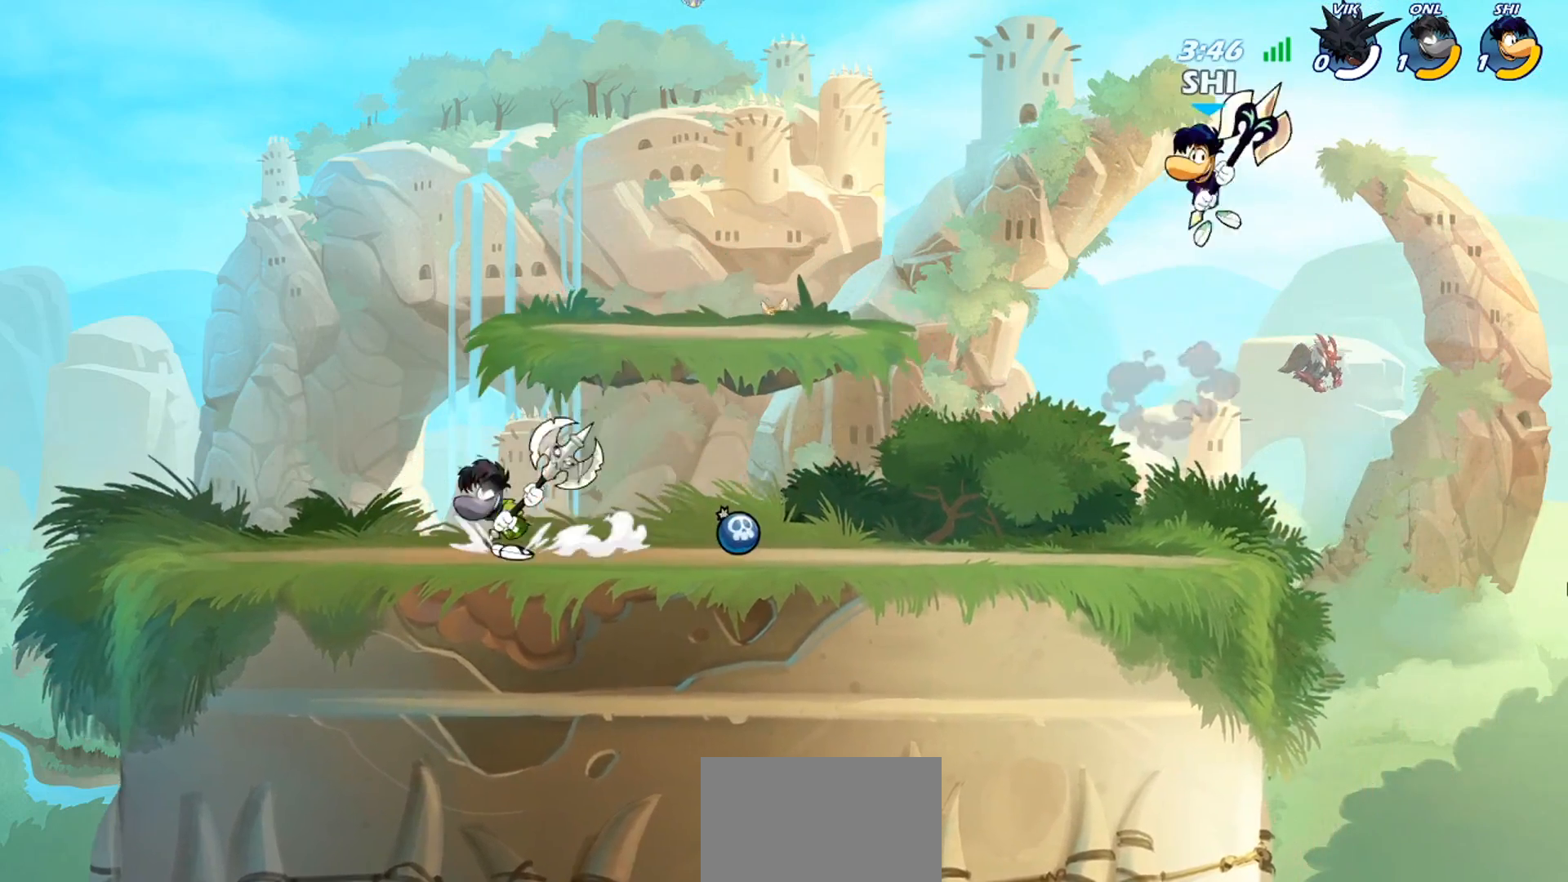
{"buttons": [], "left_stick": "left", "events": [[134, "left_stick", "down-left"], [267, "left_stick", "right"], [501, "left_stick", "left"]]}
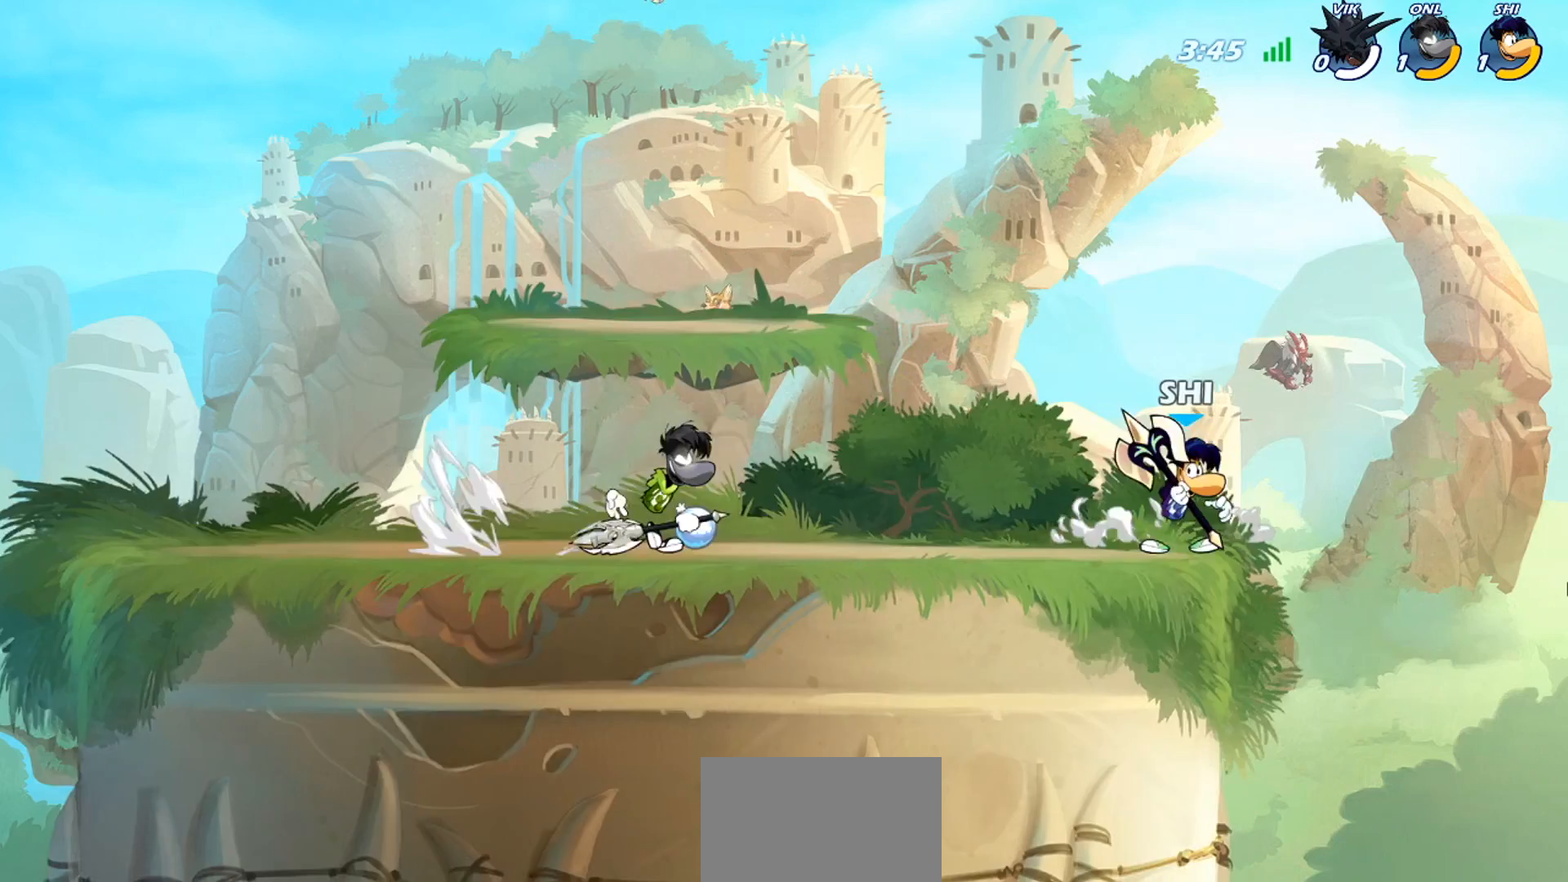
{"buttons": [], "left_stick": "up-left", "events": [[100, "left_stick", "center"], [267, "CROSS", "down"], [267, "left_stick", "right"], [367, "CROSS", "up"], [500, "left_stick", "up-left"]]}
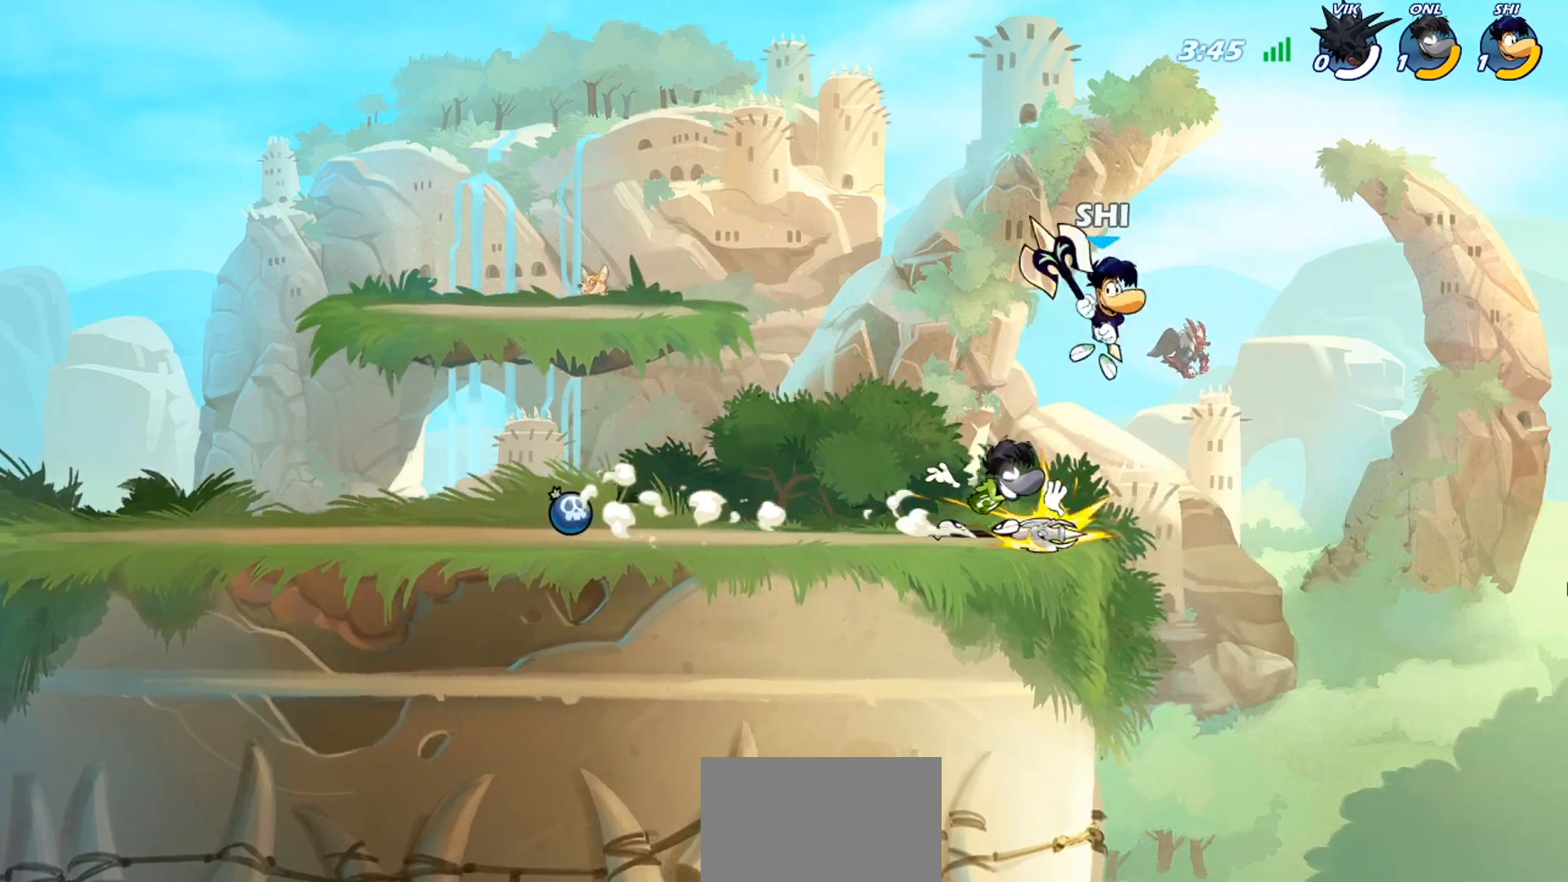
{"buttons": [], "left_stick": "left", "events": [[34, "left_stick", "left"], [100, "left_stick", "down-left"], [434, "left_stick", "left"]]}
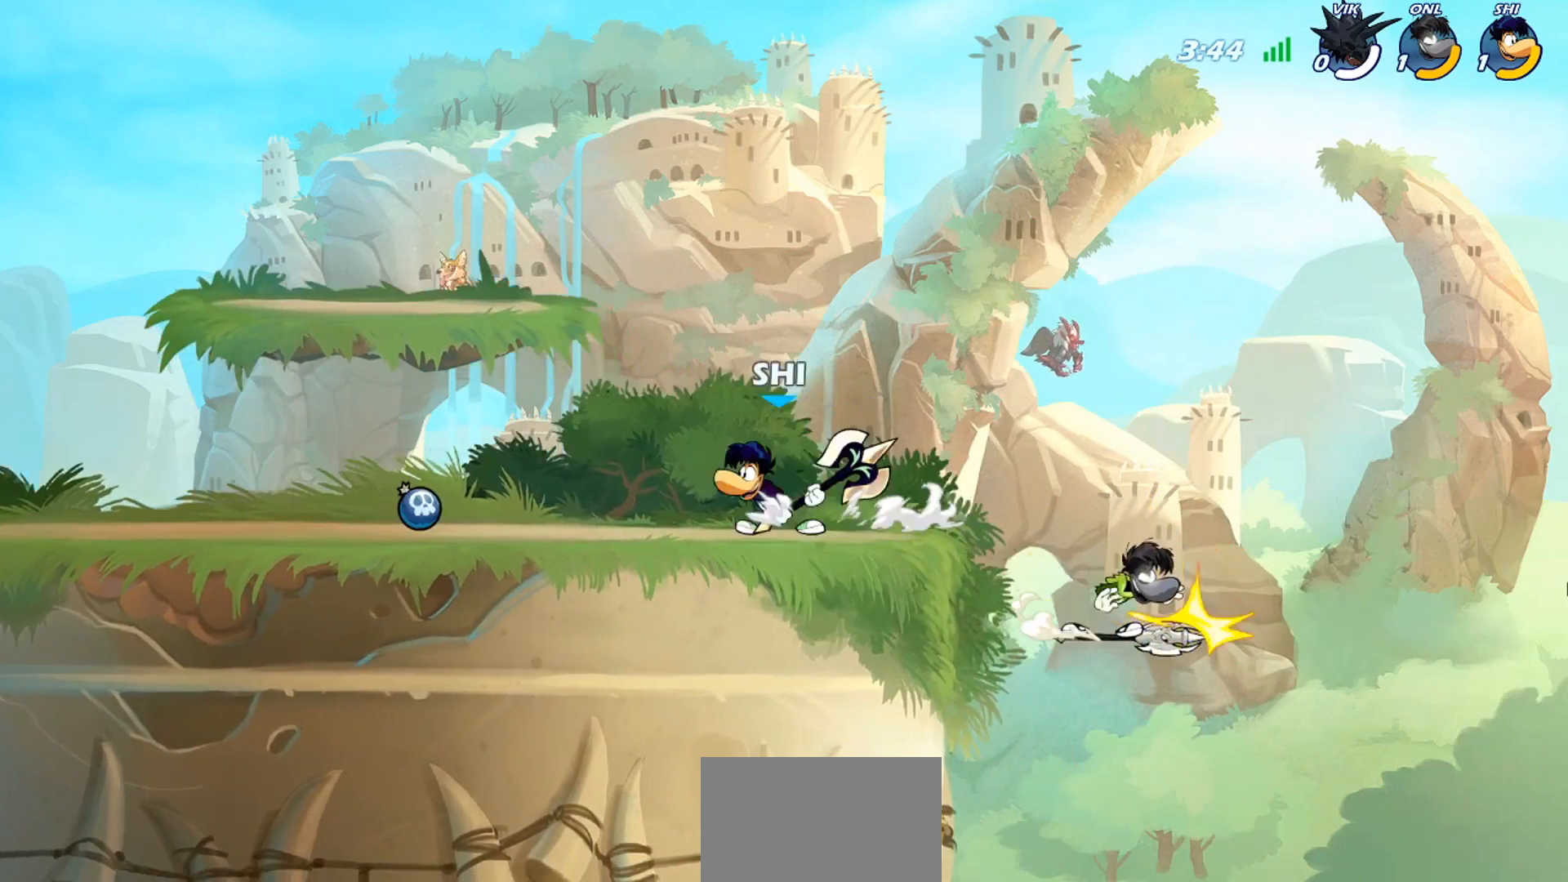
{"buttons": [], "left_stick": "left", "events": [[33, "R2", "down"], [133, "R2", "up"]]}
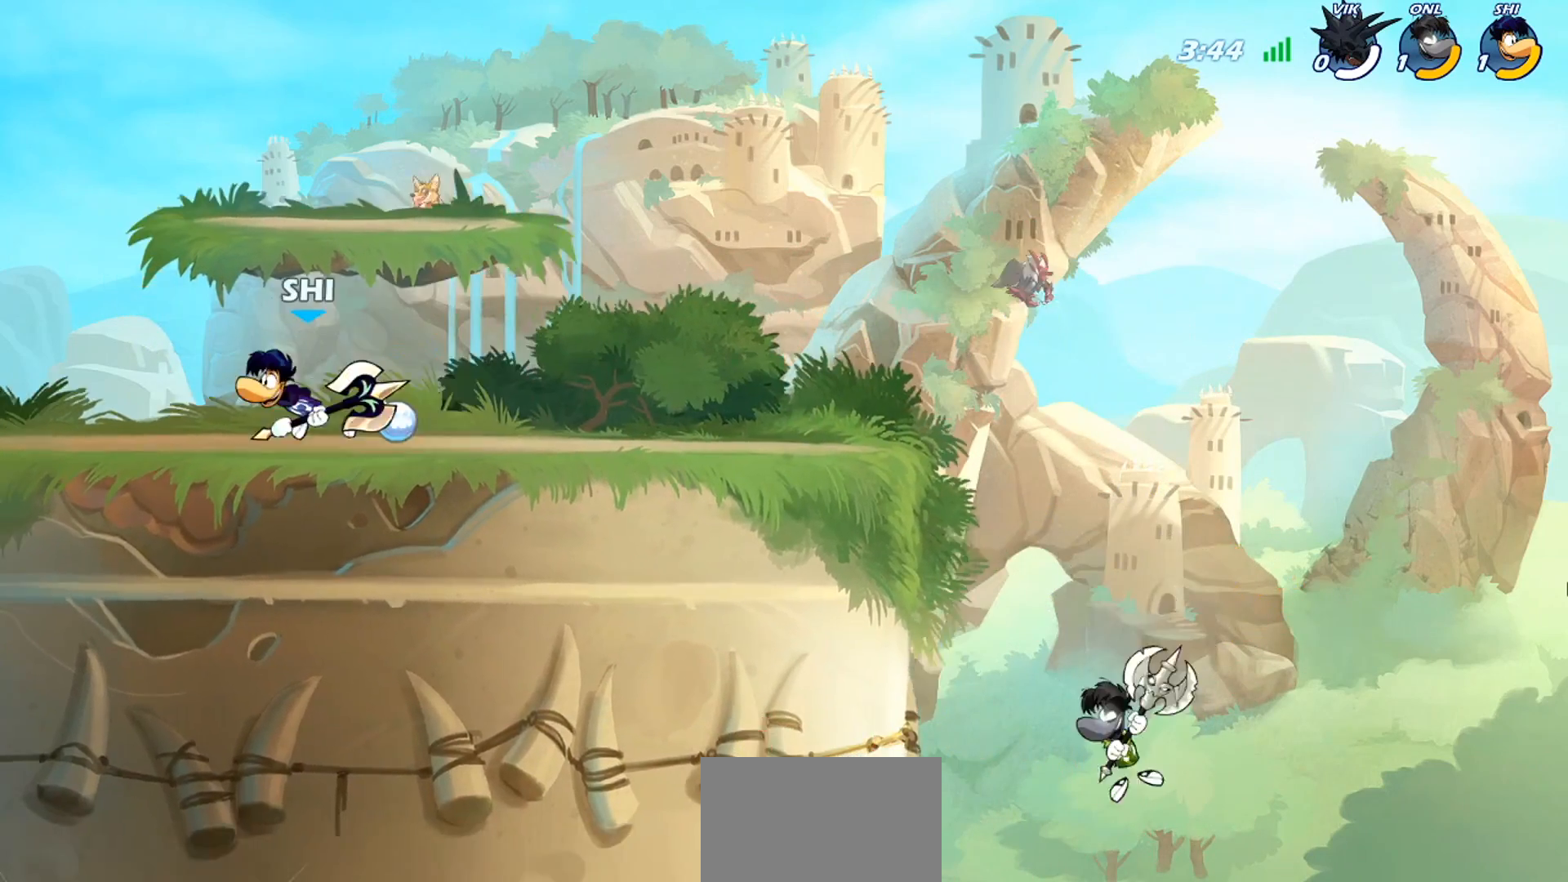
{"buttons": [], "left_stick": "right", "events": [[467, "left_stick", "right"]]}
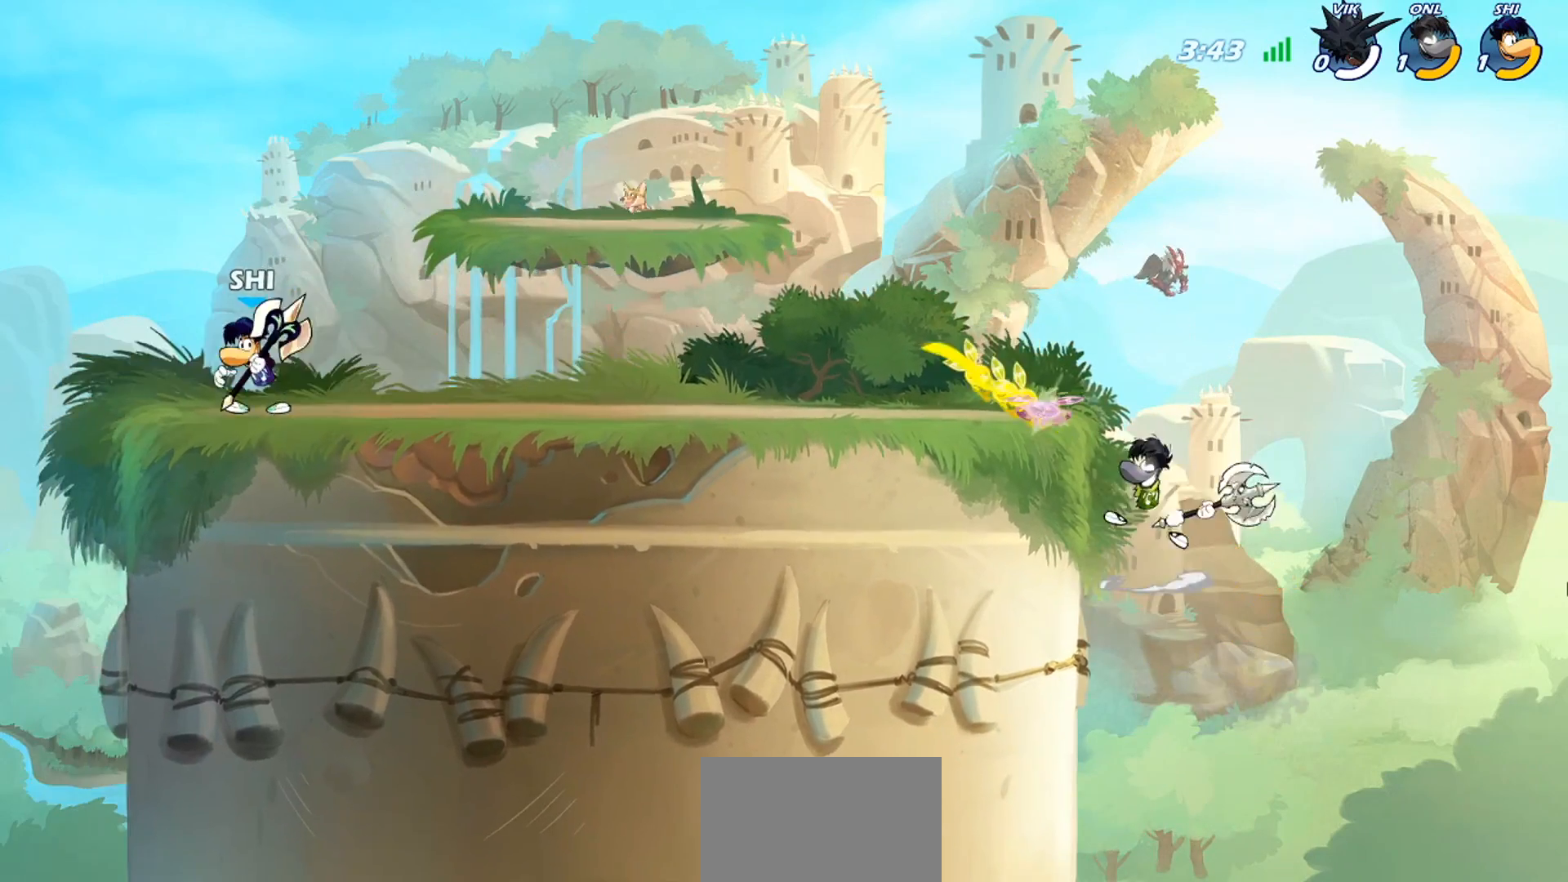
{"buttons": [], "left_stick": "center", "events": [[100, "left_stick", "center"]]}
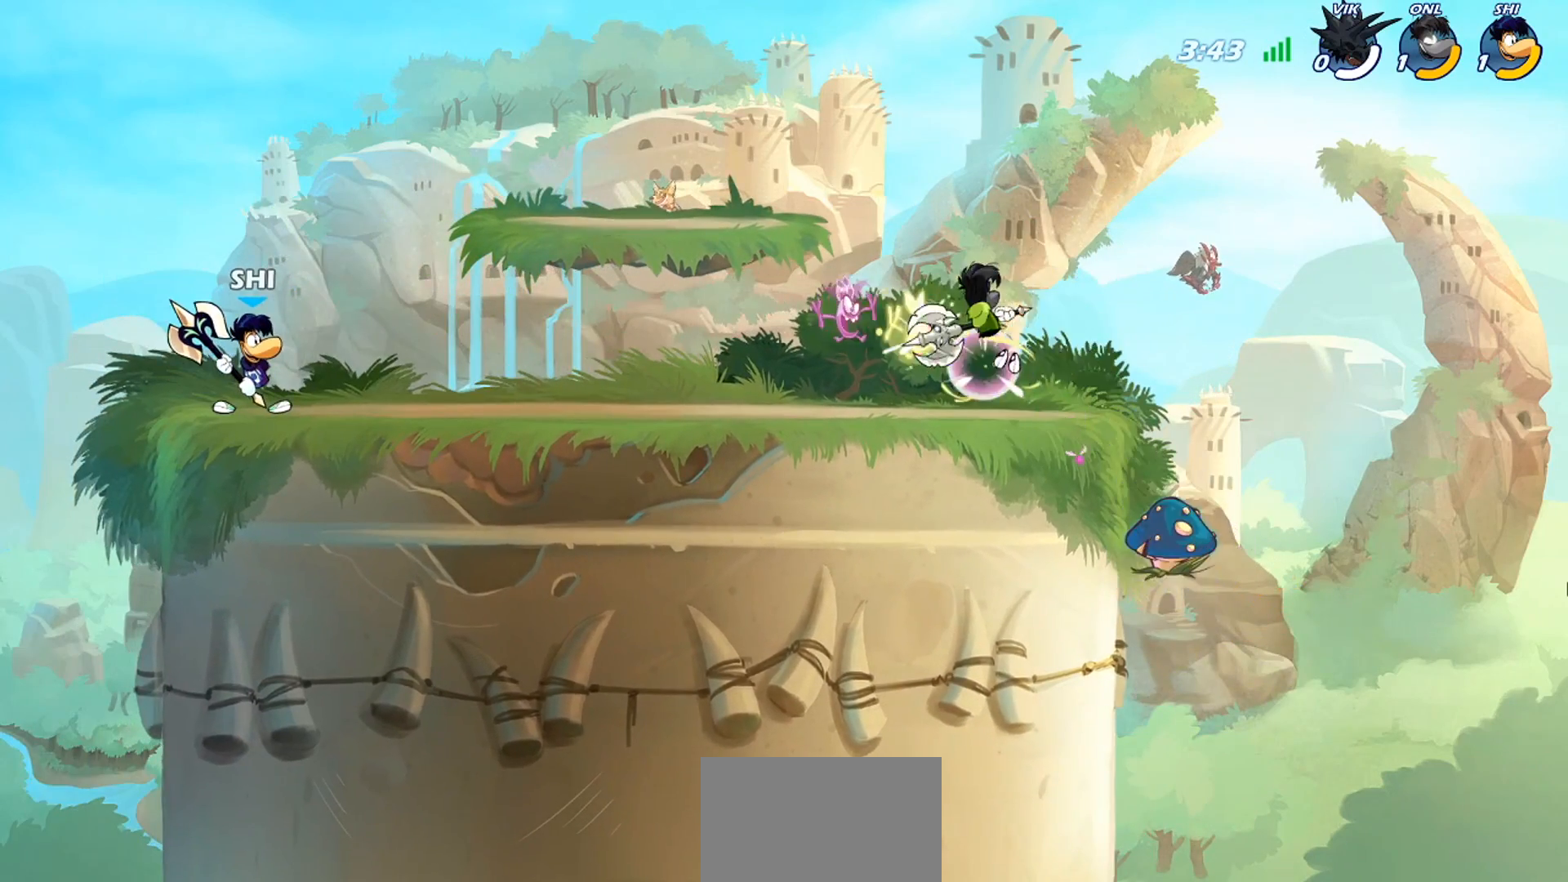
{"buttons": [], "left_stick": "center", "events": []}
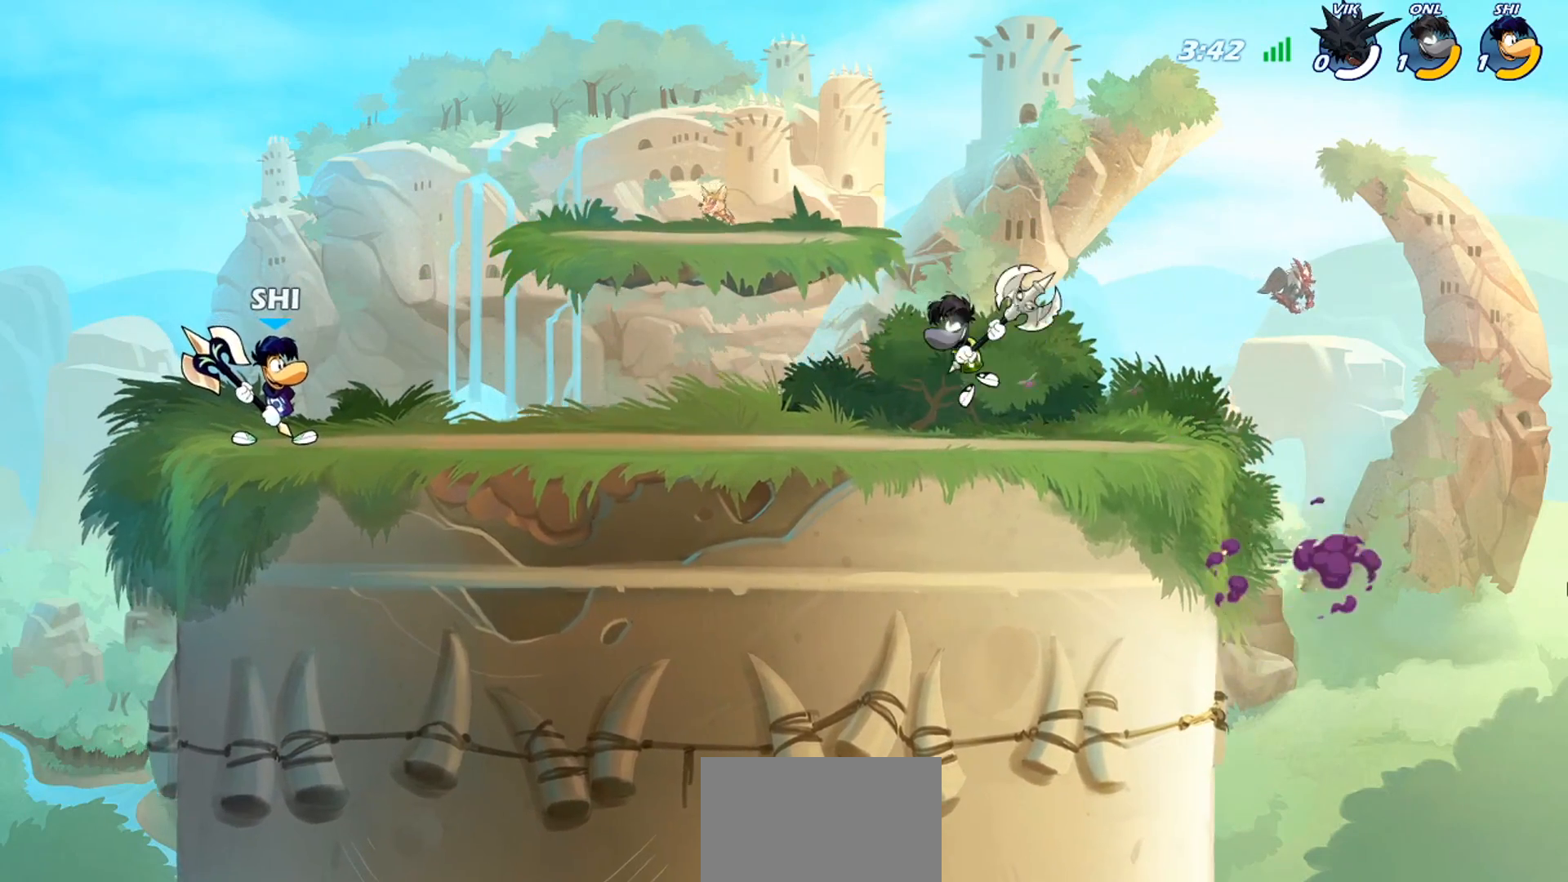
{"buttons": [], "left_stick": "center", "events": [[100, "left_stick", "left"], [300, "left_stick", "center"]]}
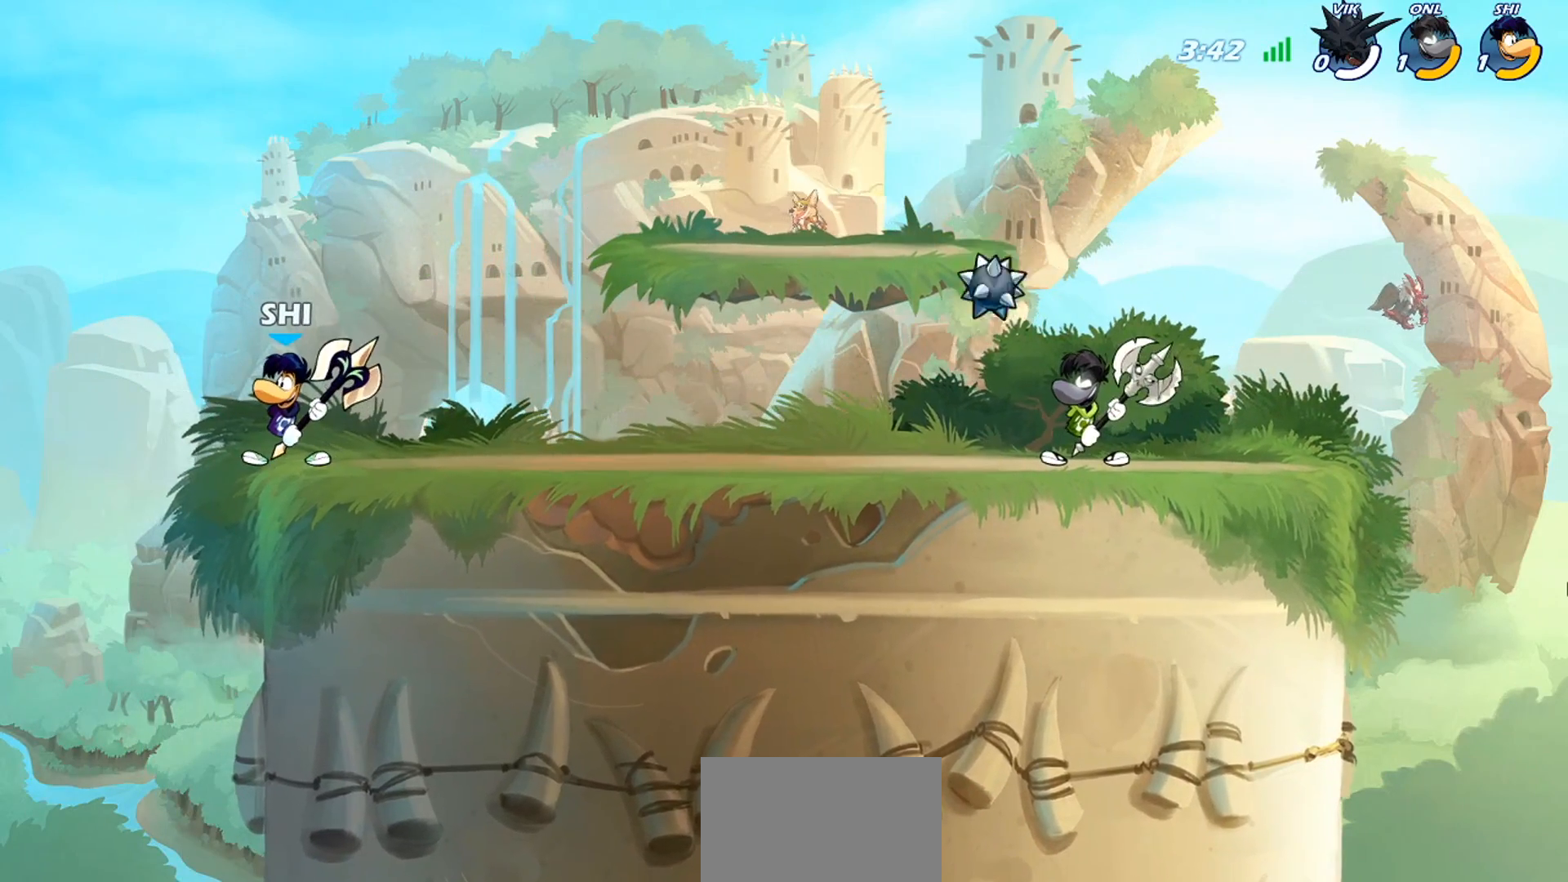
{"buttons": [], "left_stick": "center", "events": []}
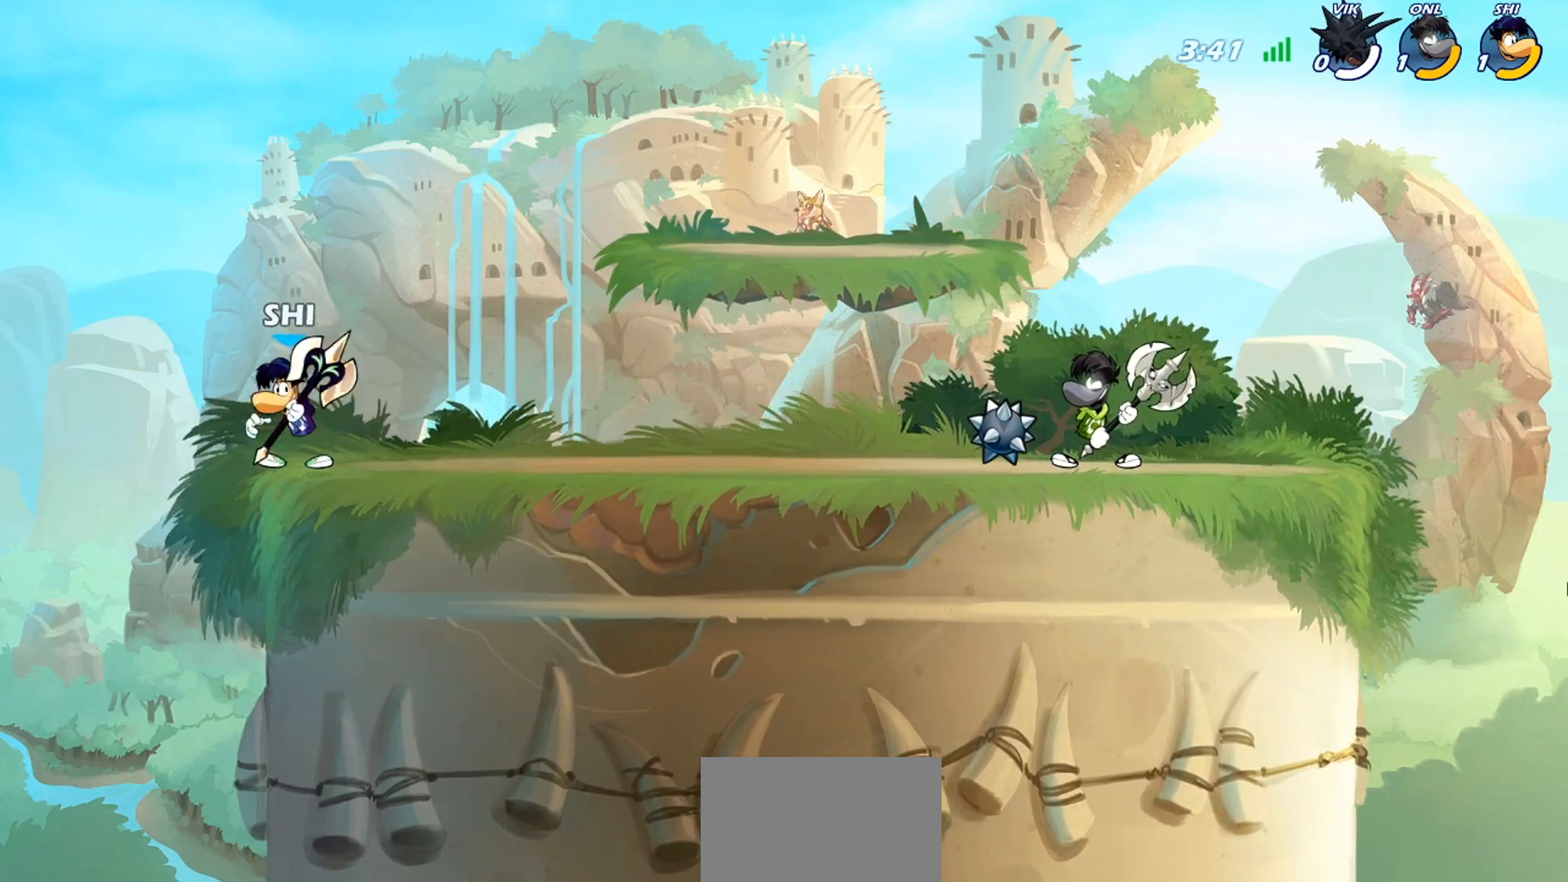
{"buttons": [], "left_stick": "right", "events": [[33, "left_stick", "right"]]}
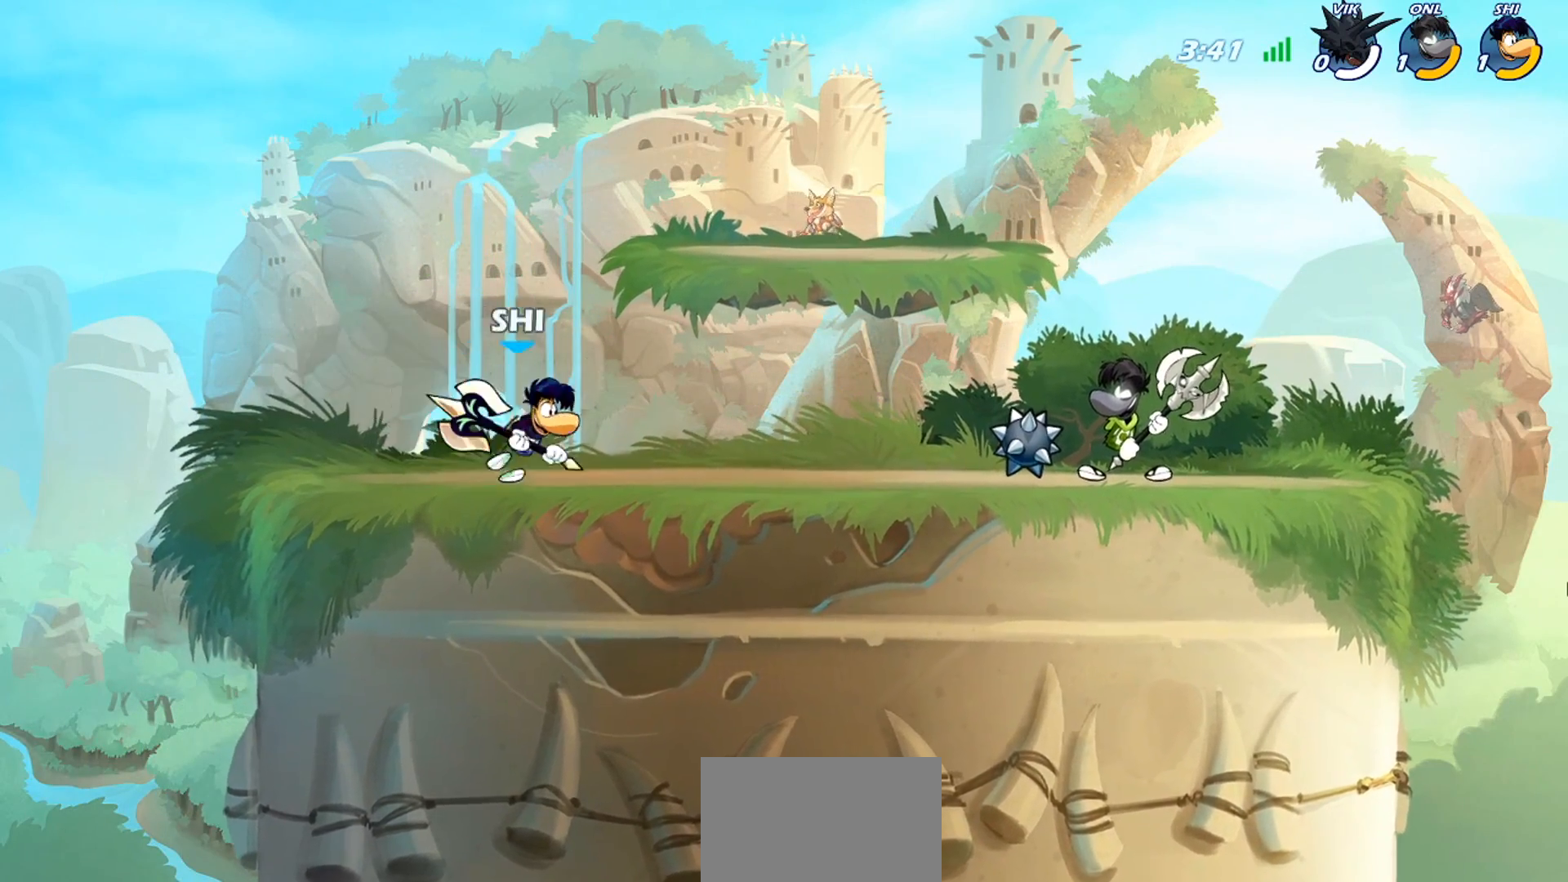
{"buttons": [], "left_stick": "center", "events": [[334, "left_stick", "center"]]}
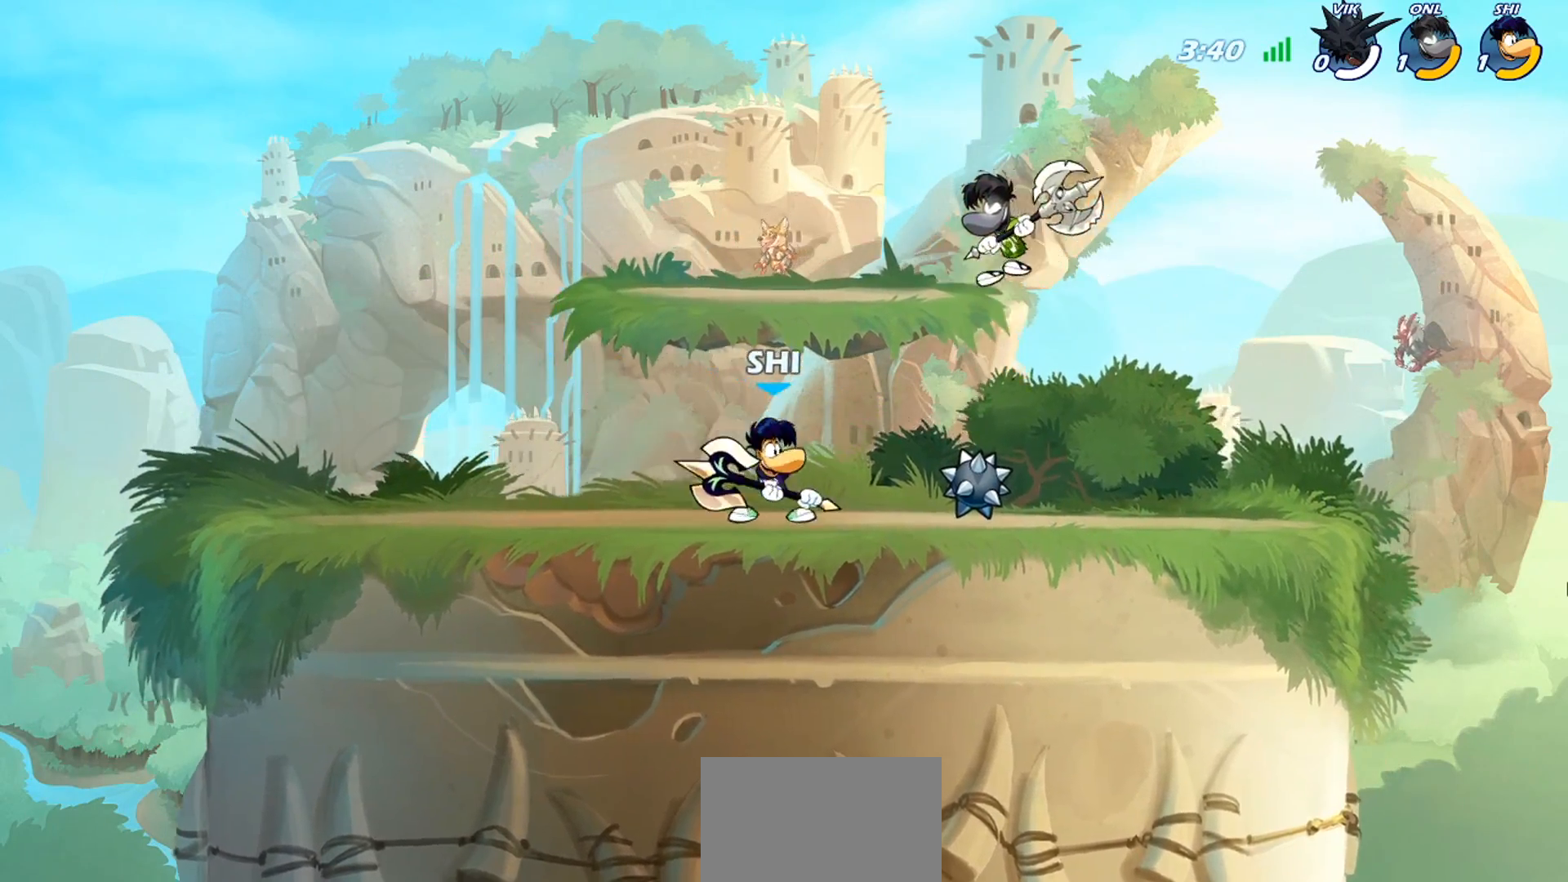
{"buttons": [], "left_stick": "center", "events": []}